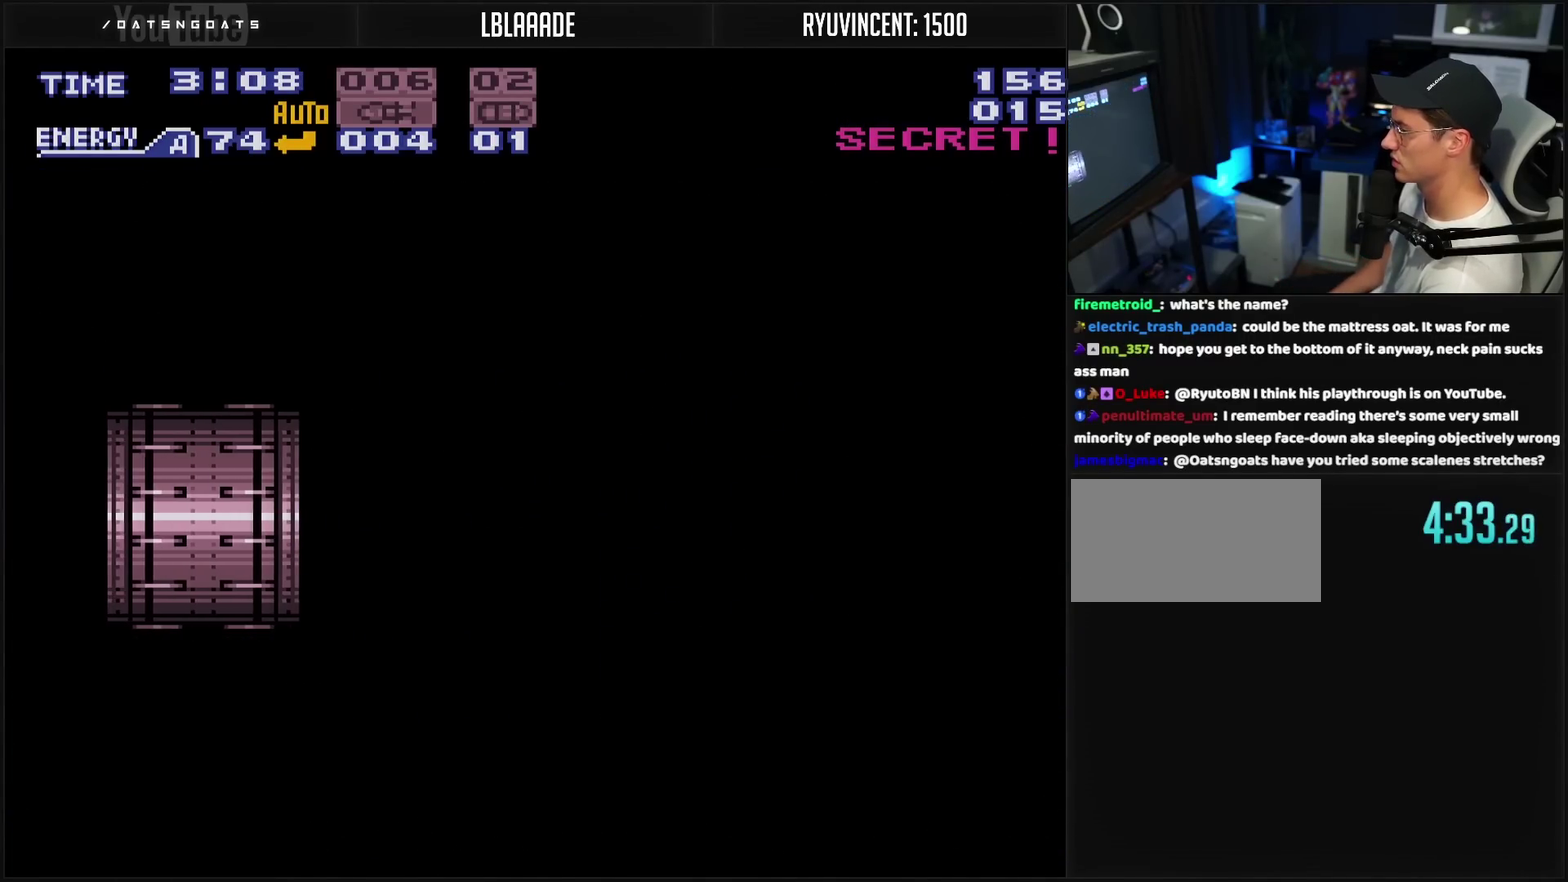
Gameplay with a controller (PlayStation layout); each line is a JSON object with the inputs held at the frame after it. "events" lists button and stick changes between this image and that frame as [ms after this image, input, new state], when the widget could be followed in between. Not read: L2 L3 R2 R3.
{"buttons": ["CROSS"], "events": [[33, "CROSS", "down"]]}
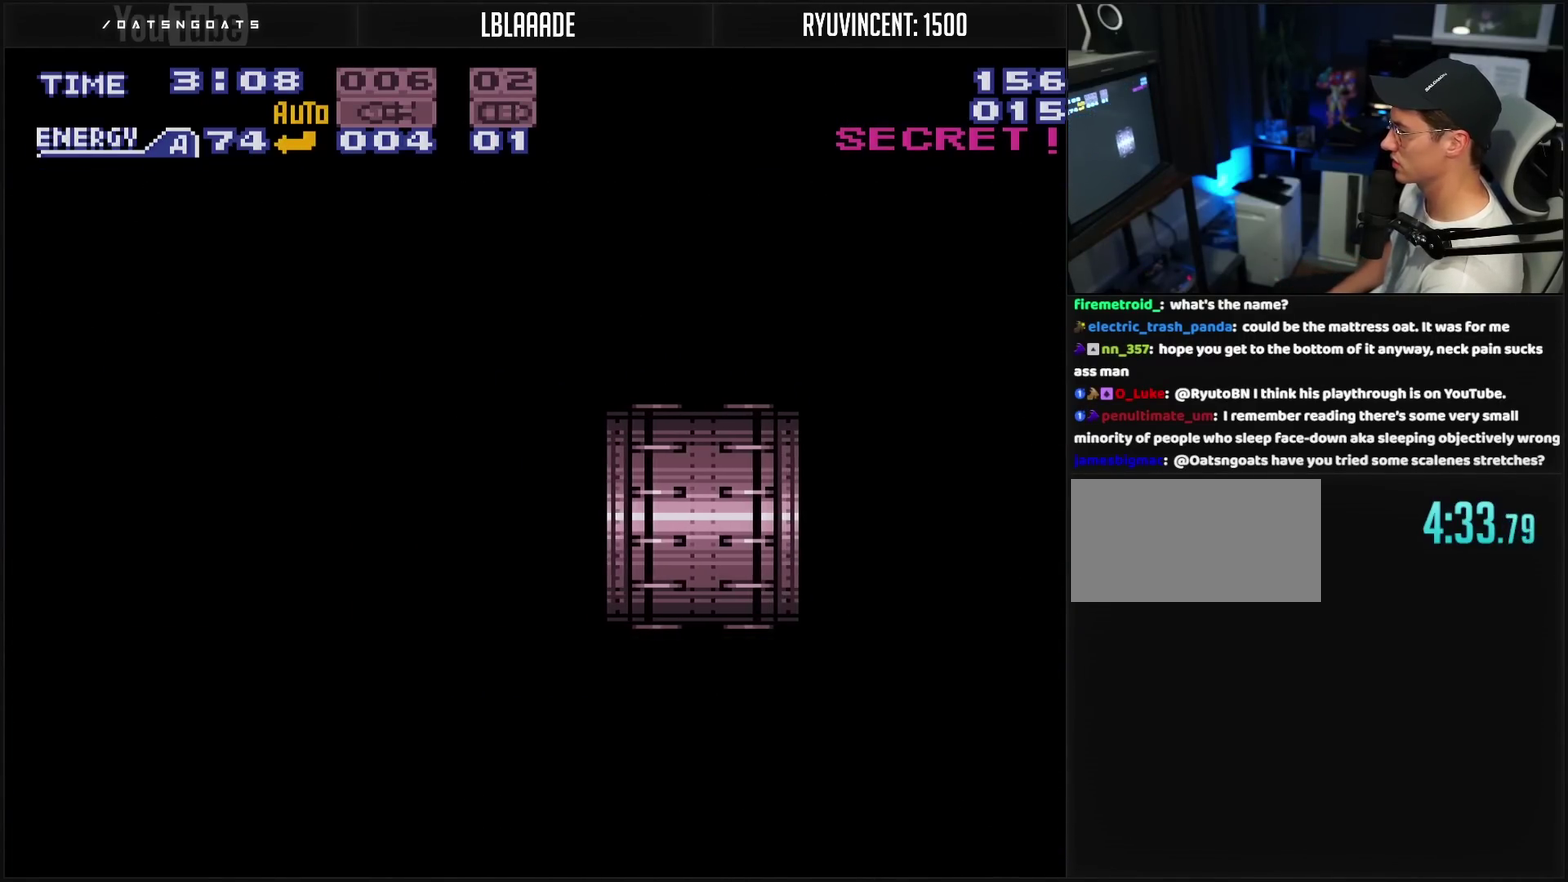
{"buttons": ["CROSS"], "events": []}
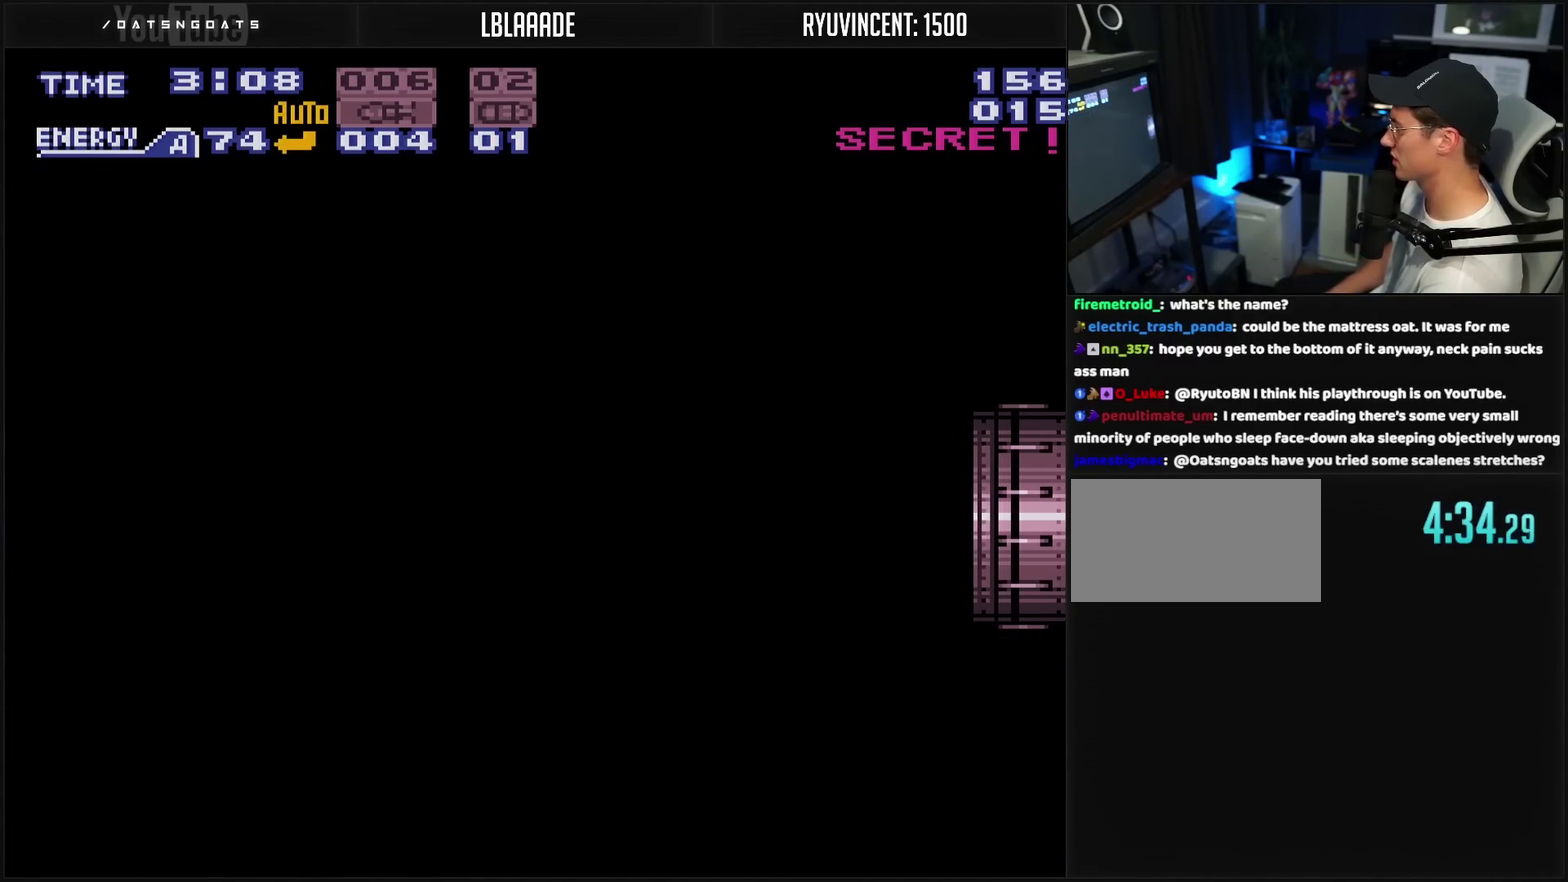
{"buttons": ["CROSS"], "events": []}
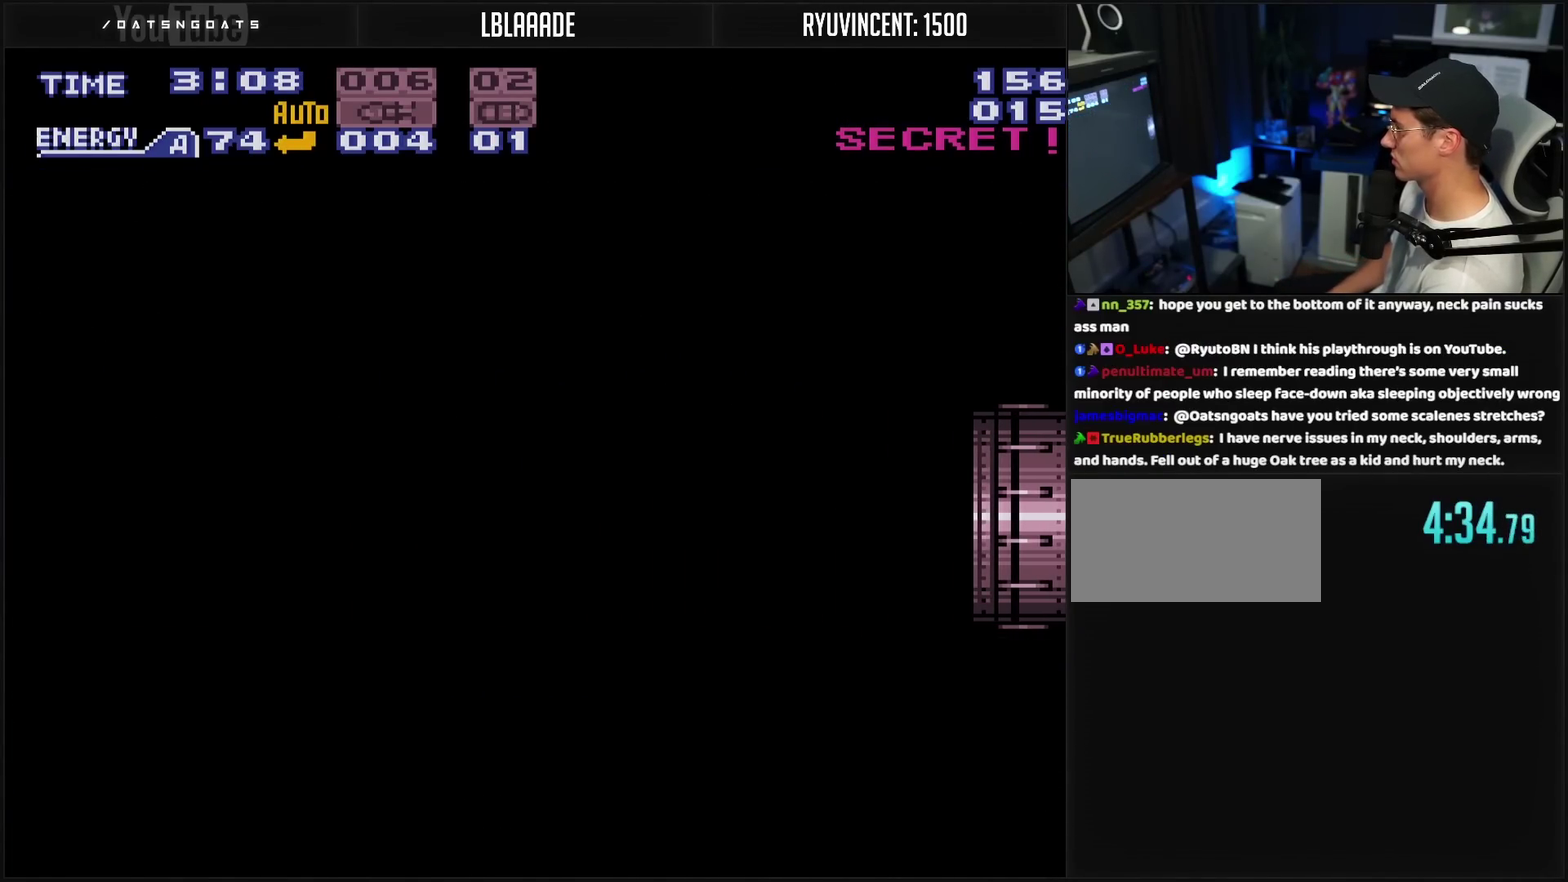
{"buttons": ["CROSS"], "events": []}
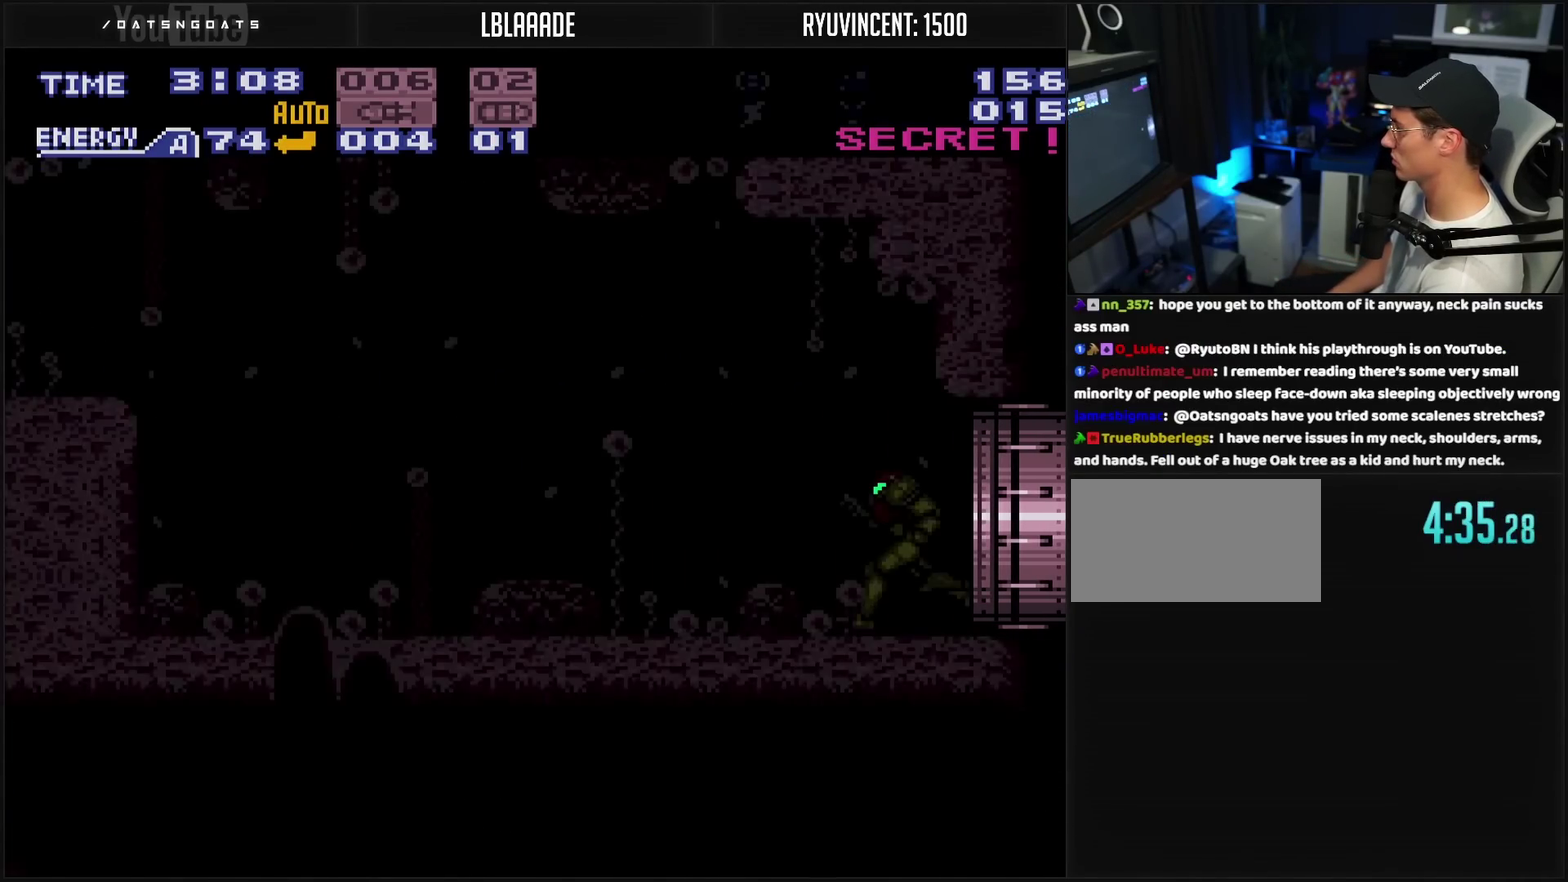
{"buttons": ["CROSS", "DPAD_LEFT"], "events": [[233, "DPAD_LEFT", "down"]]}
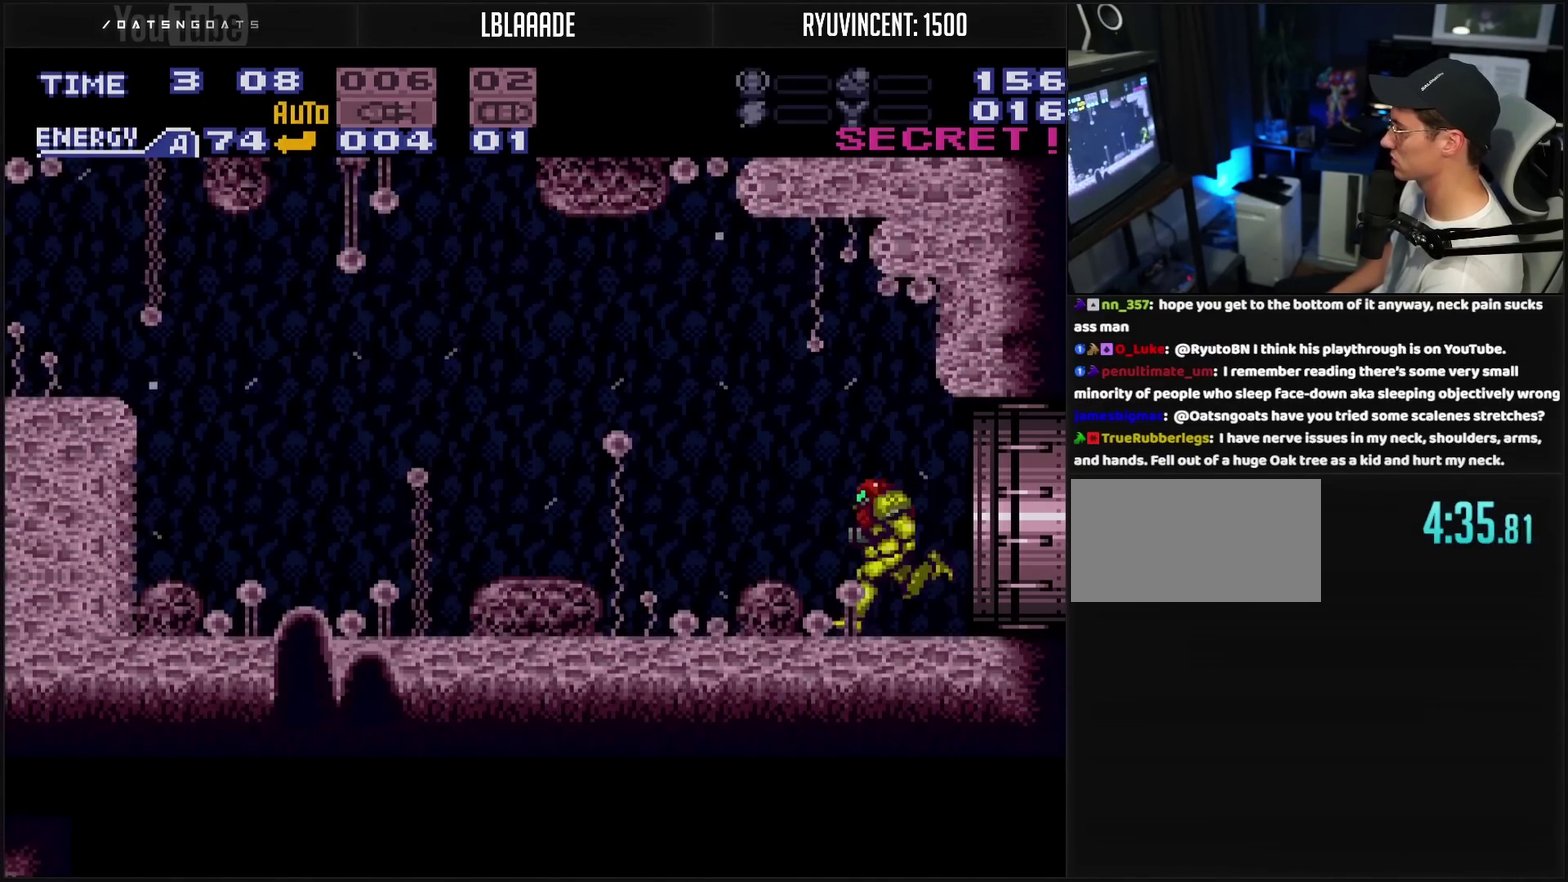
{"buttons": ["CROSS", "CIRCLE"], "events": [[250, "CIRCLE", "down"], [483, "DPAD_LEFT", "up"]]}
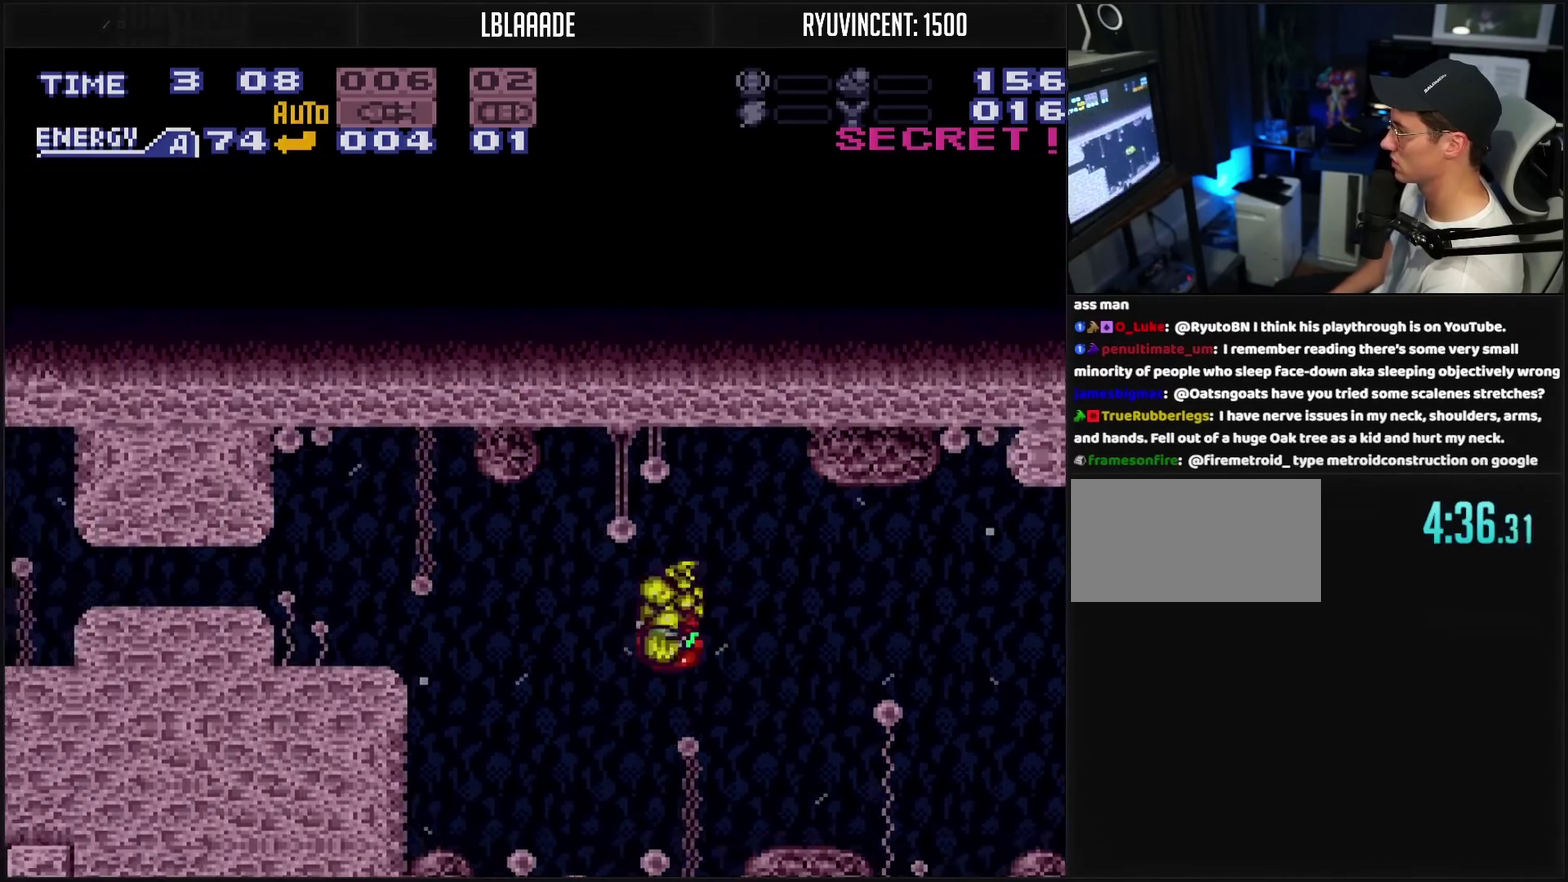
{"buttons": ["CROSS", "CIRCLE", "DPAD_LEFT"], "events": [[183, "DPAD_DOWN", "down"], [267, "DPAD_DOWN", "up"], [383, "DPAD_DOWN", "down"], [433, "DPAD_LEFT", "down"], [450, "DPAD_DOWN", "up"]]}
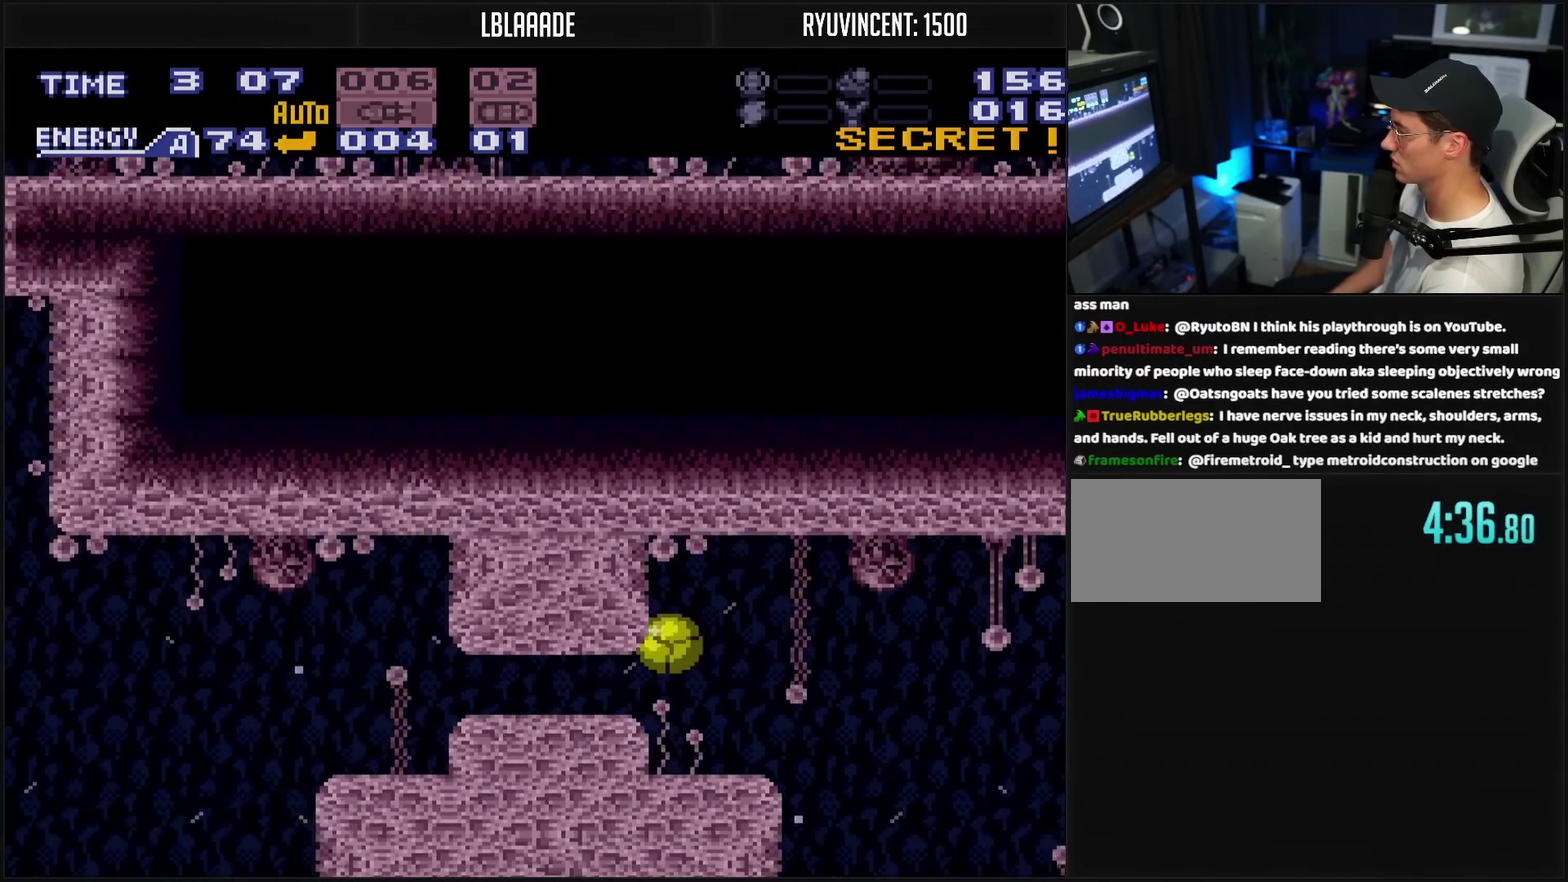
{"buttons": ["CROSS", "DPAD_LEFT"], "events": [[33, "CIRCLE", "up"], [33, "CROSS", "up"], [200, "TRIANGLE", "down"], [300, "TRIANGLE", "up"], [383, "CROSS", "down"]]}
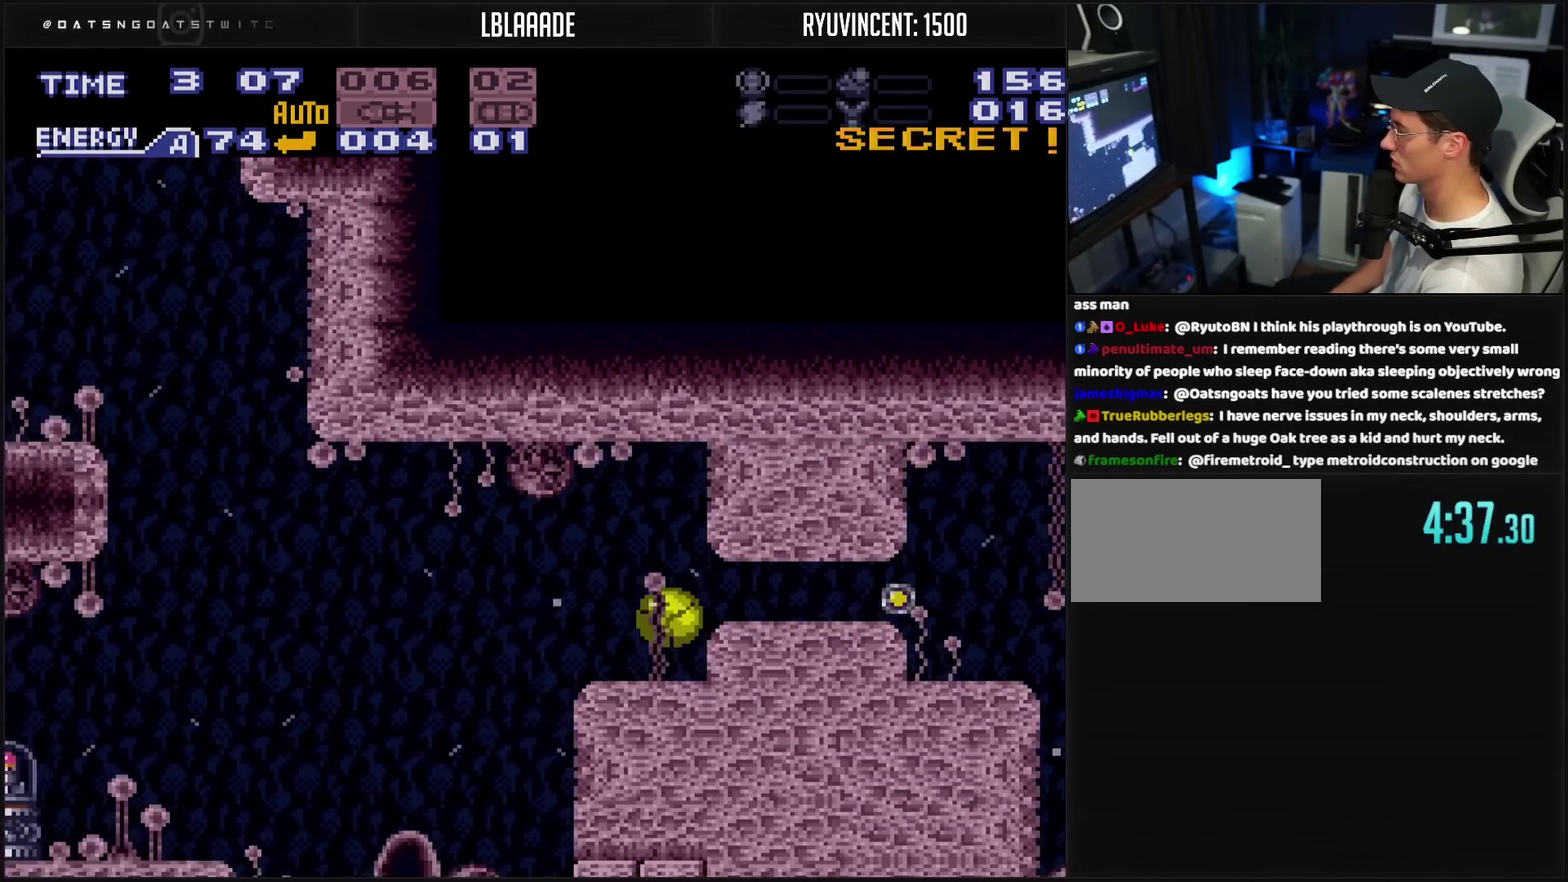
{"buttons": ["CROSS", "DPAD_LEFT"], "events": []}
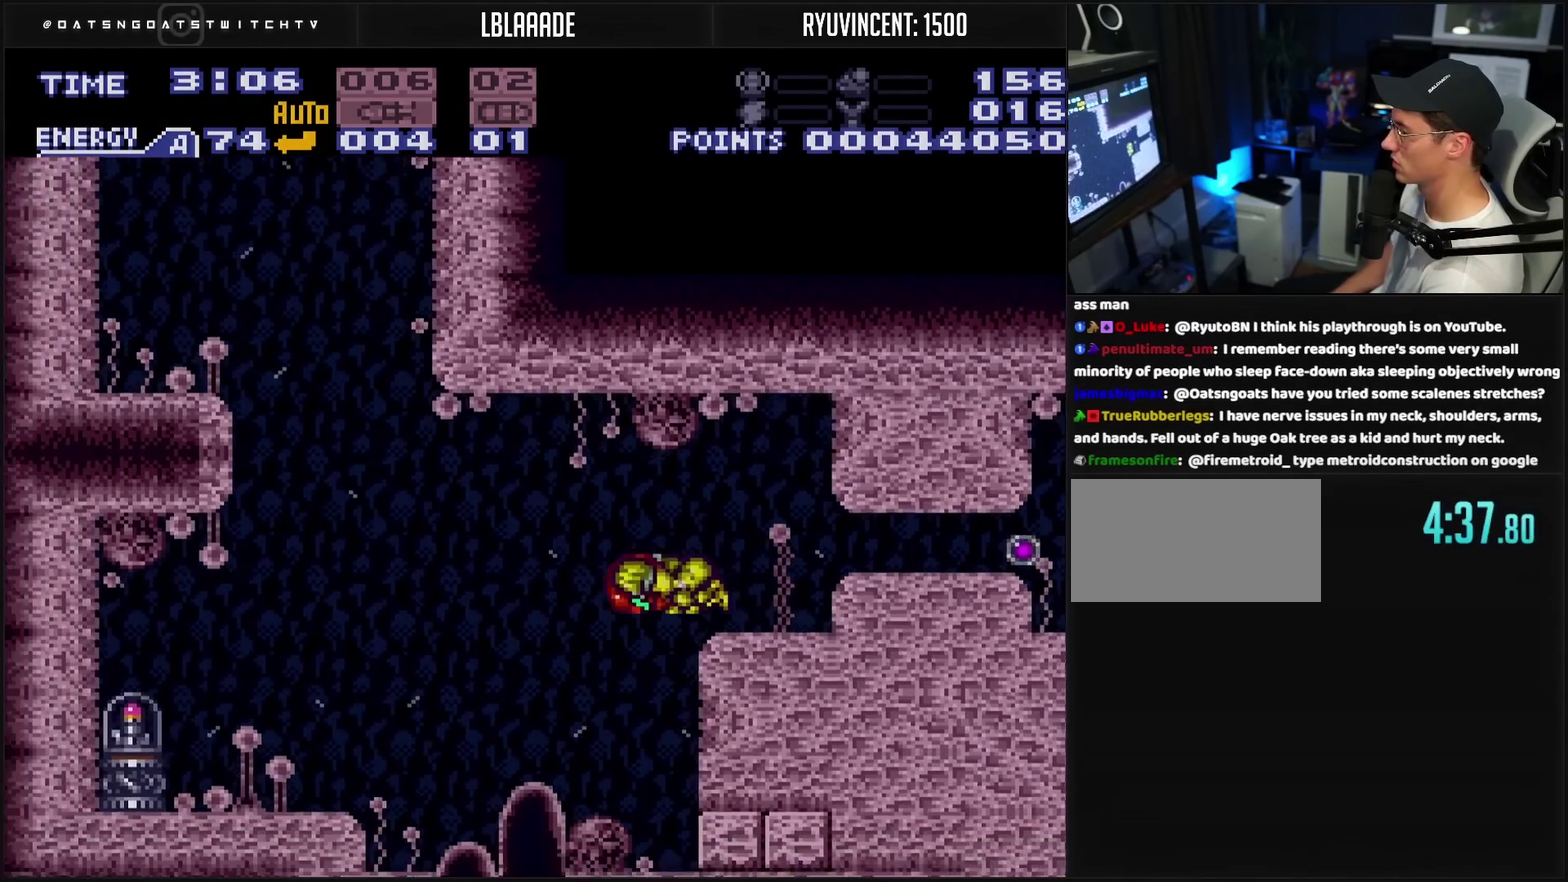
{"buttons": ["CROSS", "DPAD_LEFT"], "events": [[233, "TRIANGLE", "down"], [383, "TRIANGLE", "up"]]}
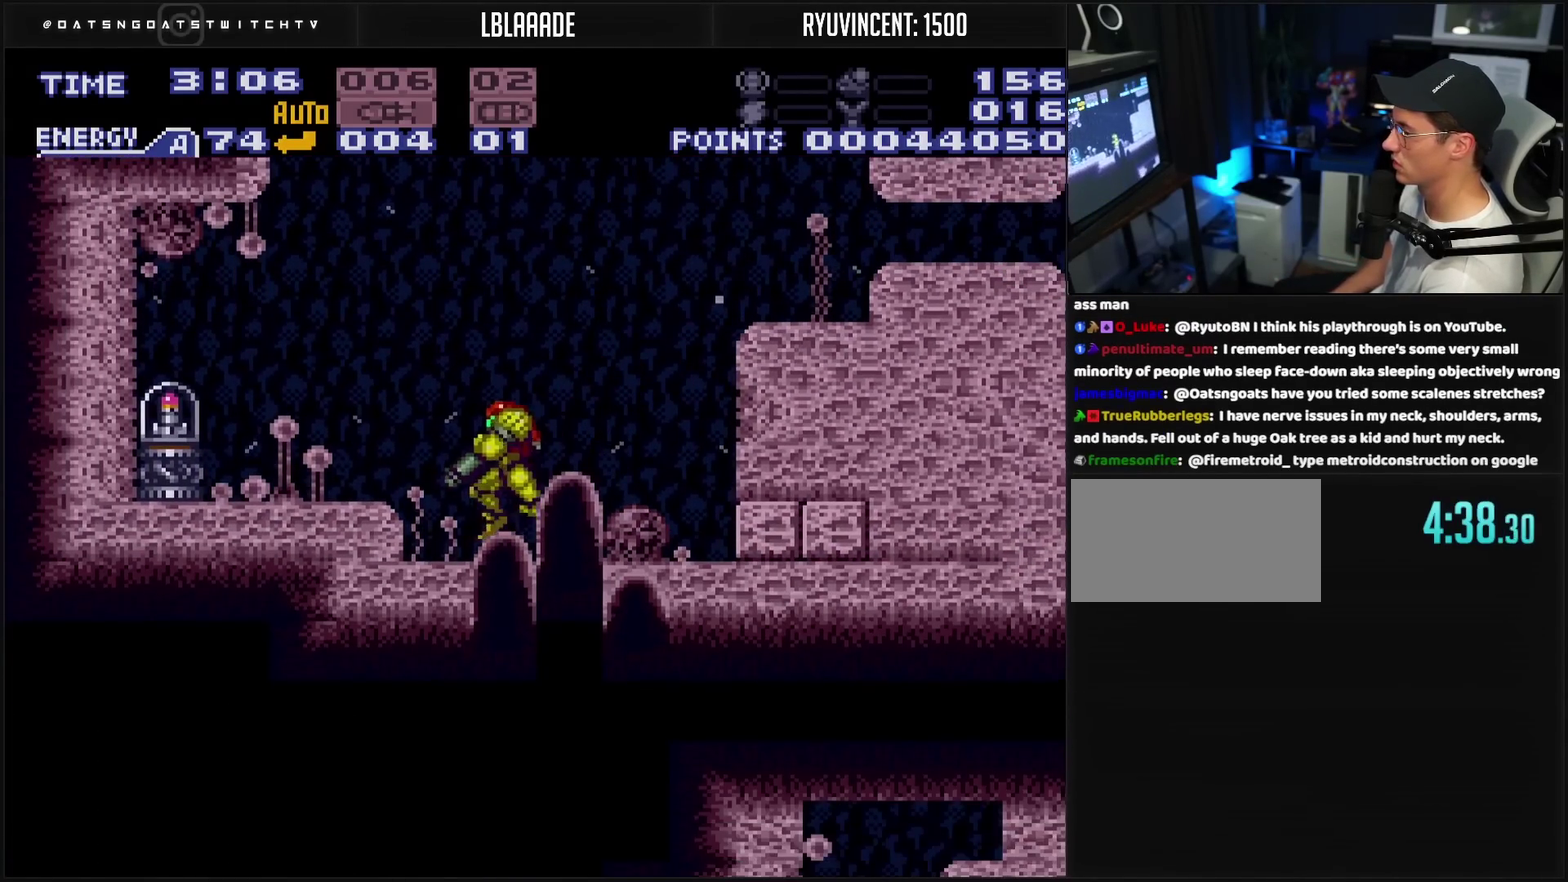
{"buttons": ["CROSS", "L1", "DPAD_LEFT"], "events": [[67, "CIRCLE", "down"], [150, "CIRCLE", "up"], [150, "CROSS", "up"], [217, "CROSS", "down"], [233, "TRIANGLE", "down"], [333, "TRIANGLE", "up"], [433, "R1", "down"], [467, "R1", "up"], [483, "L1", "down"]]}
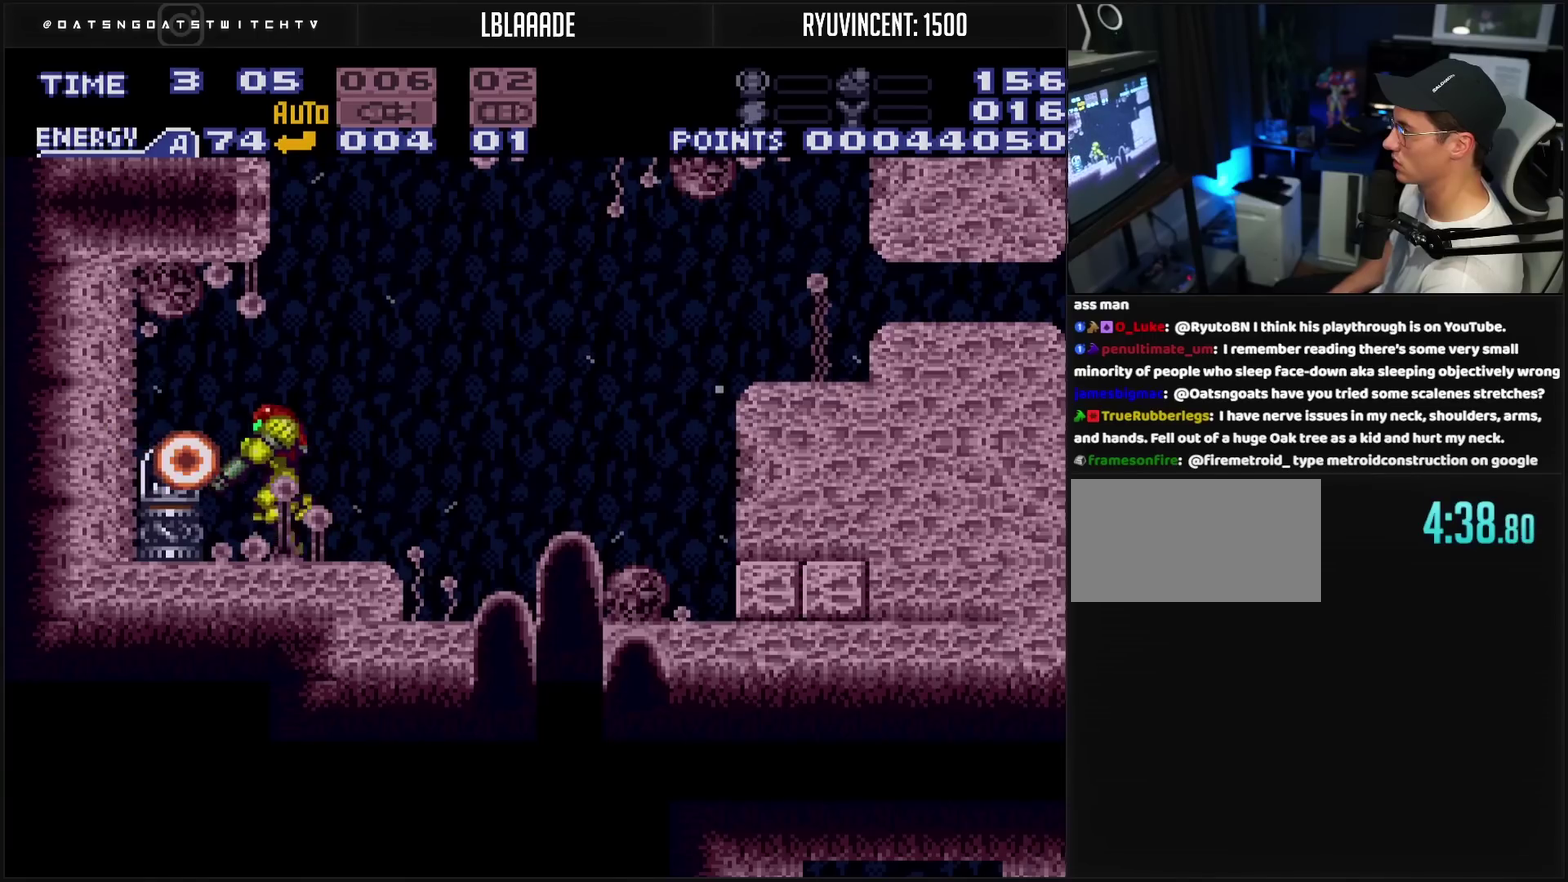
{"buttons": ["CROSS", "DPAD_LEFT"], "events": [[17, "L1", "up"]]}
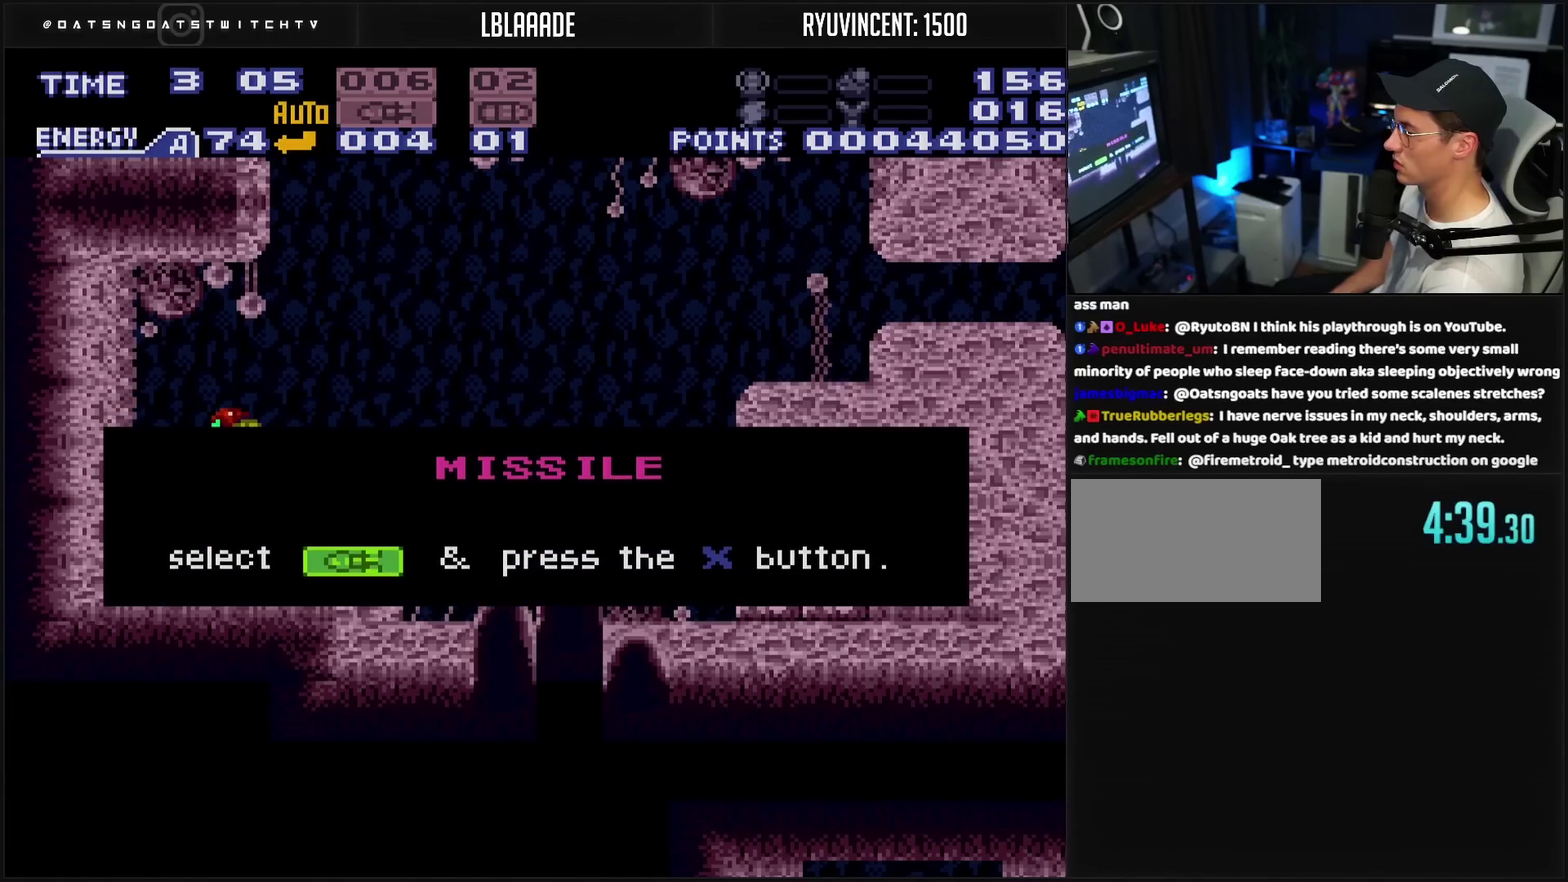
{"buttons": ["CROSS", "DPAD_LEFT"], "events": []}
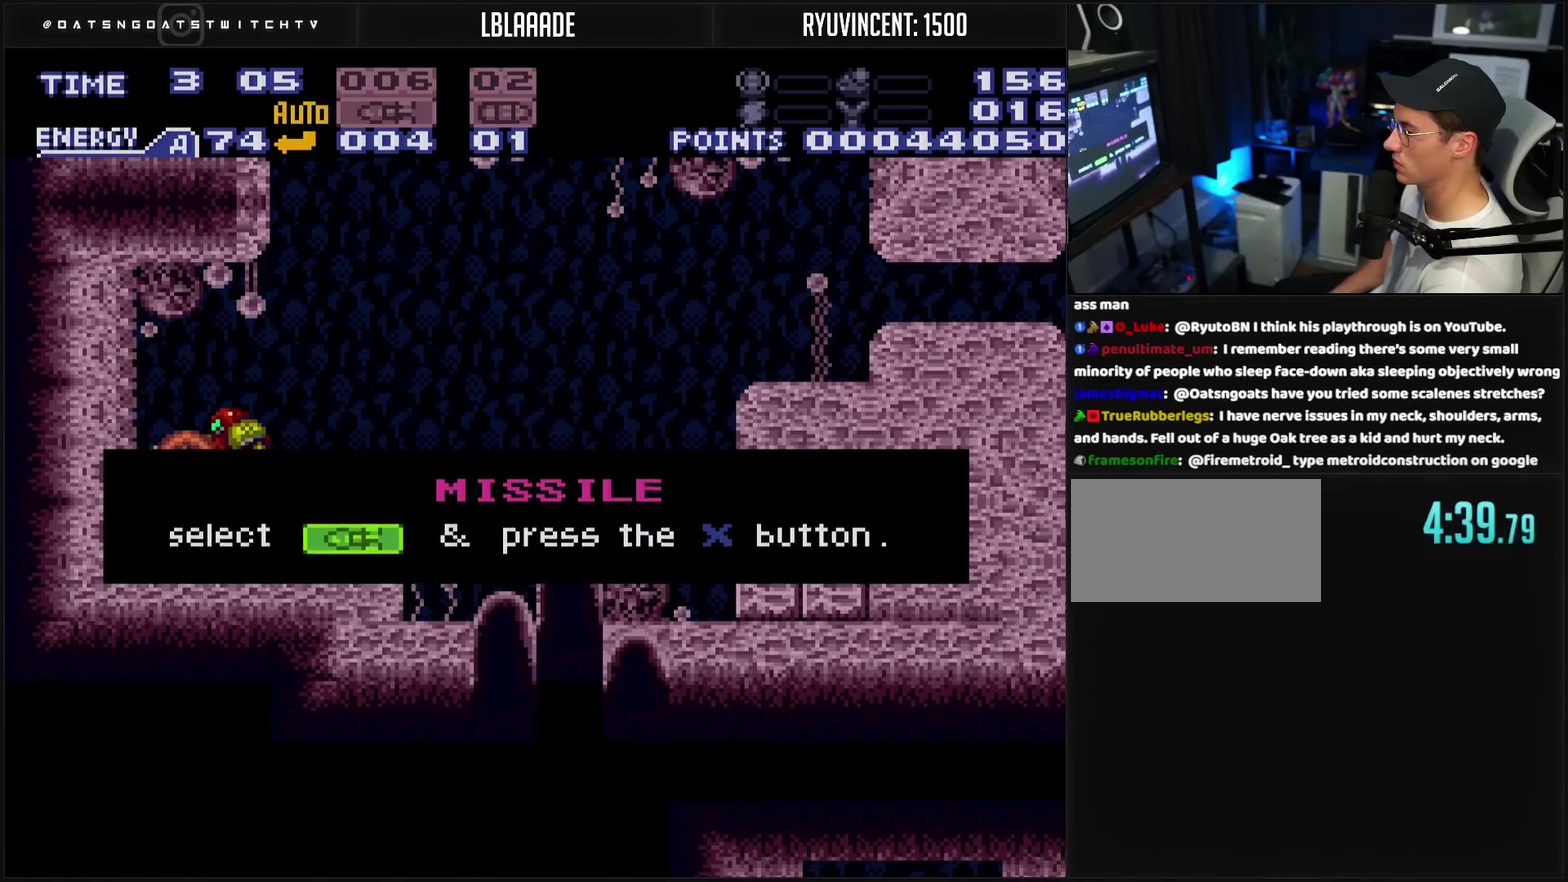
{"buttons": ["CROSS", "DPAD_RIGHT"], "events": [[283, "DPAD_LEFT", "up"], [283, "DPAD_RIGHT", "down"]]}
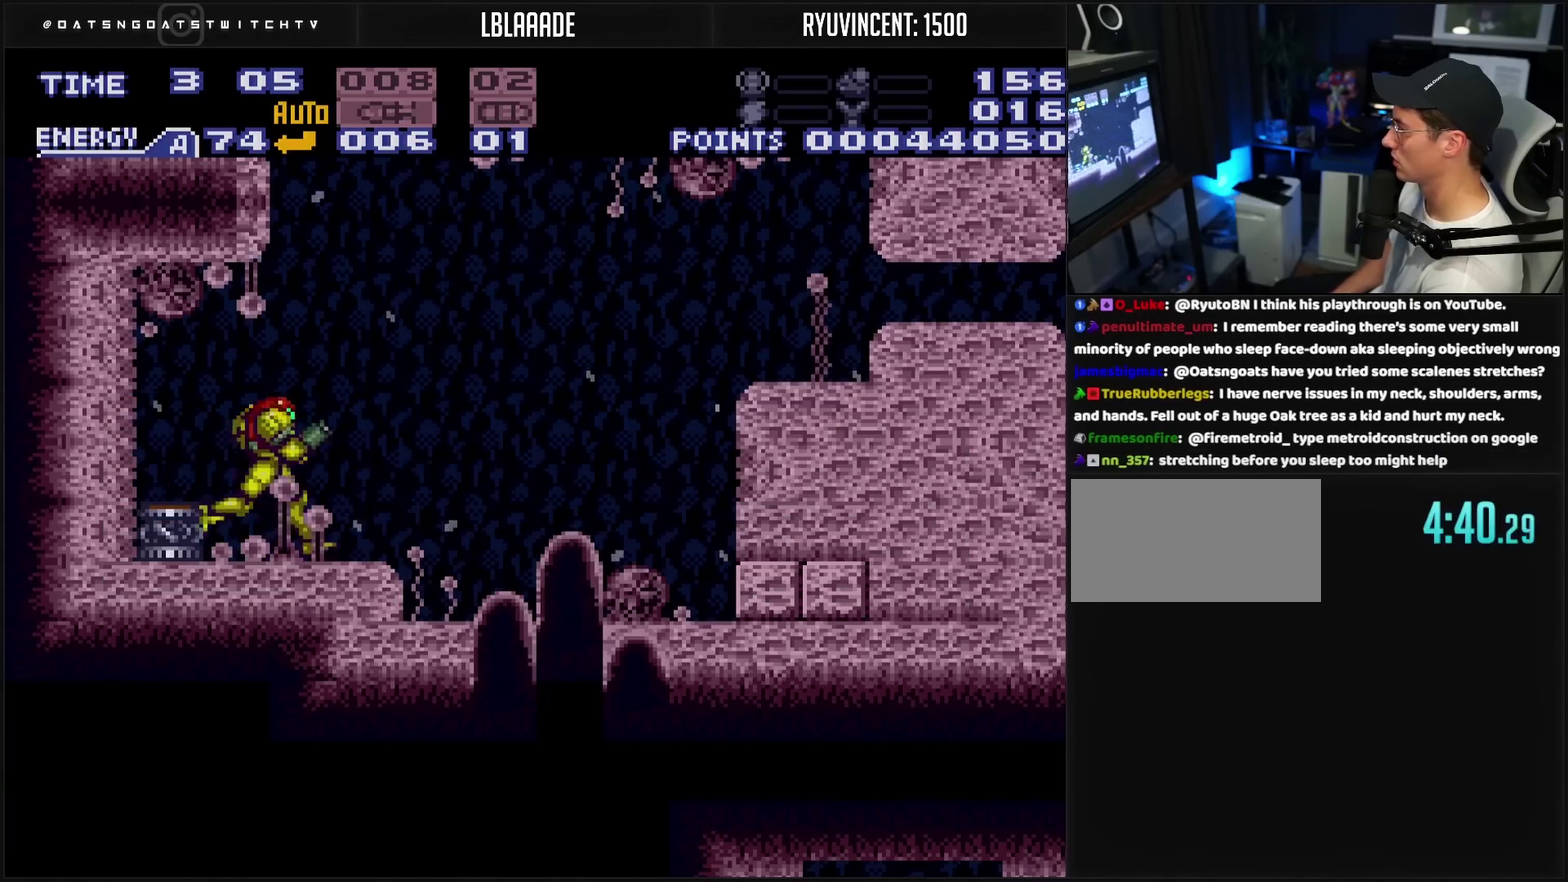
{"buttons": ["CROSS", "CIRCLE", "DPAD_DOWN", "DPAD_RIGHT"], "events": [[67, "CIRCLE", "down"], [117, "CIRCLE", "up"], [150, "CROSS", "up"], [233, "CIRCLE", "down"], [233, "CROSS", "down"], [317, "DPAD_DOWN", "down"], [317, "DPAD_RIGHT", "up"], [383, "DPAD_DOWN", "up"], [467, "DPAD_DOWN", "down"], [483, "DPAD_RIGHT", "down"]]}
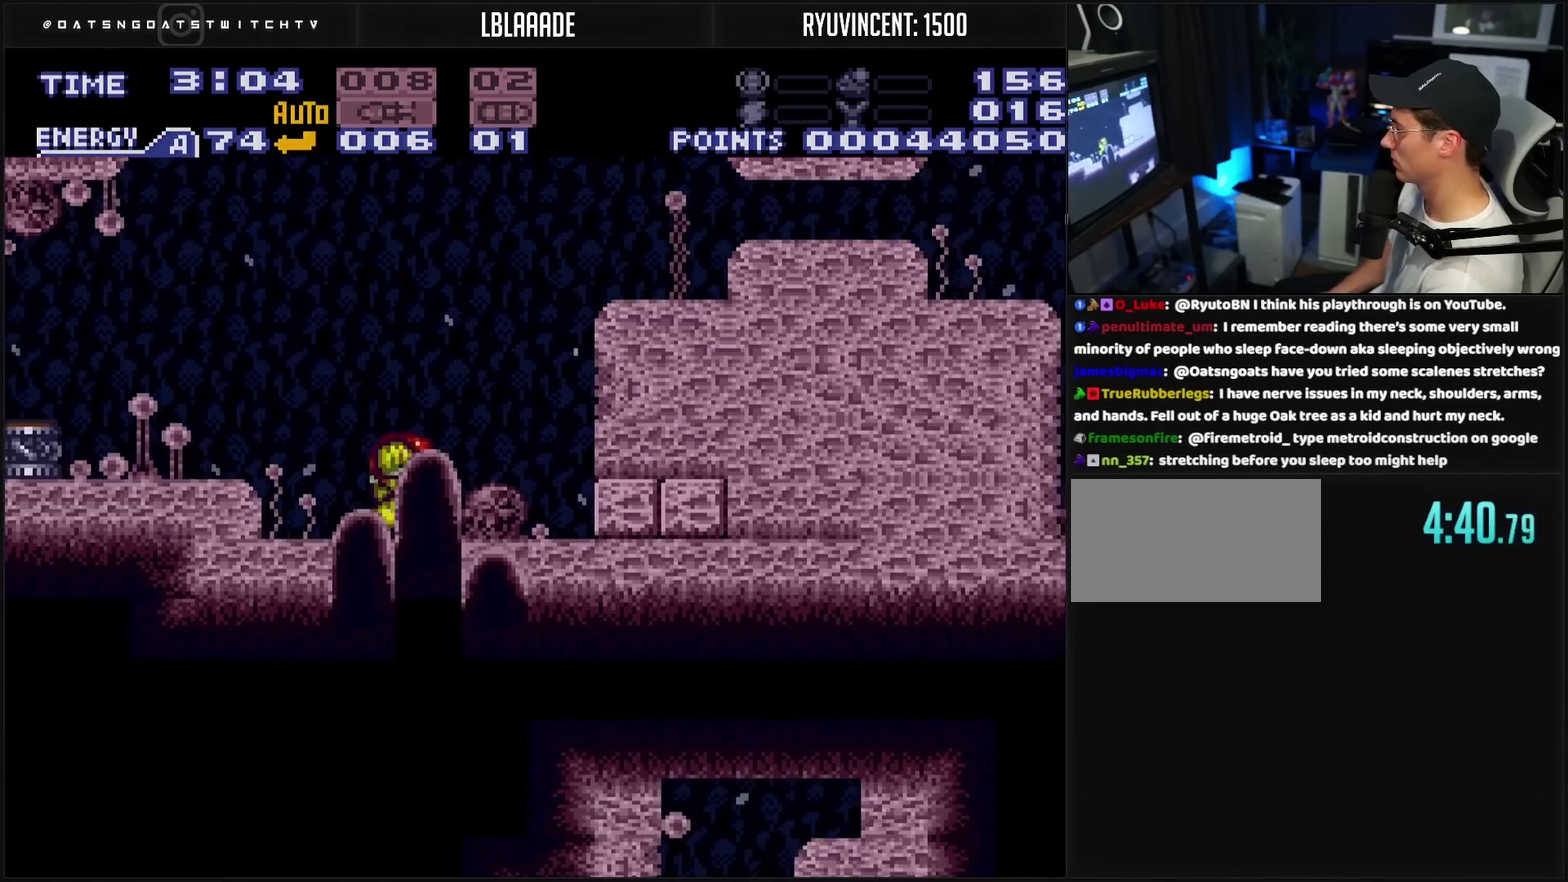
{"buttons": ["CIRCLE"], "events": [[83, "CIRCLE", "up"], [83, "CROSS", "up"], [83, "DPAD_DOWN", "up"], [367, "DPAD_RIGHT", "up"], [367, "DPAD_UP", "down"], [433, "DPAD_UP", "up"], [467, "CIRCLE", "down"]]}
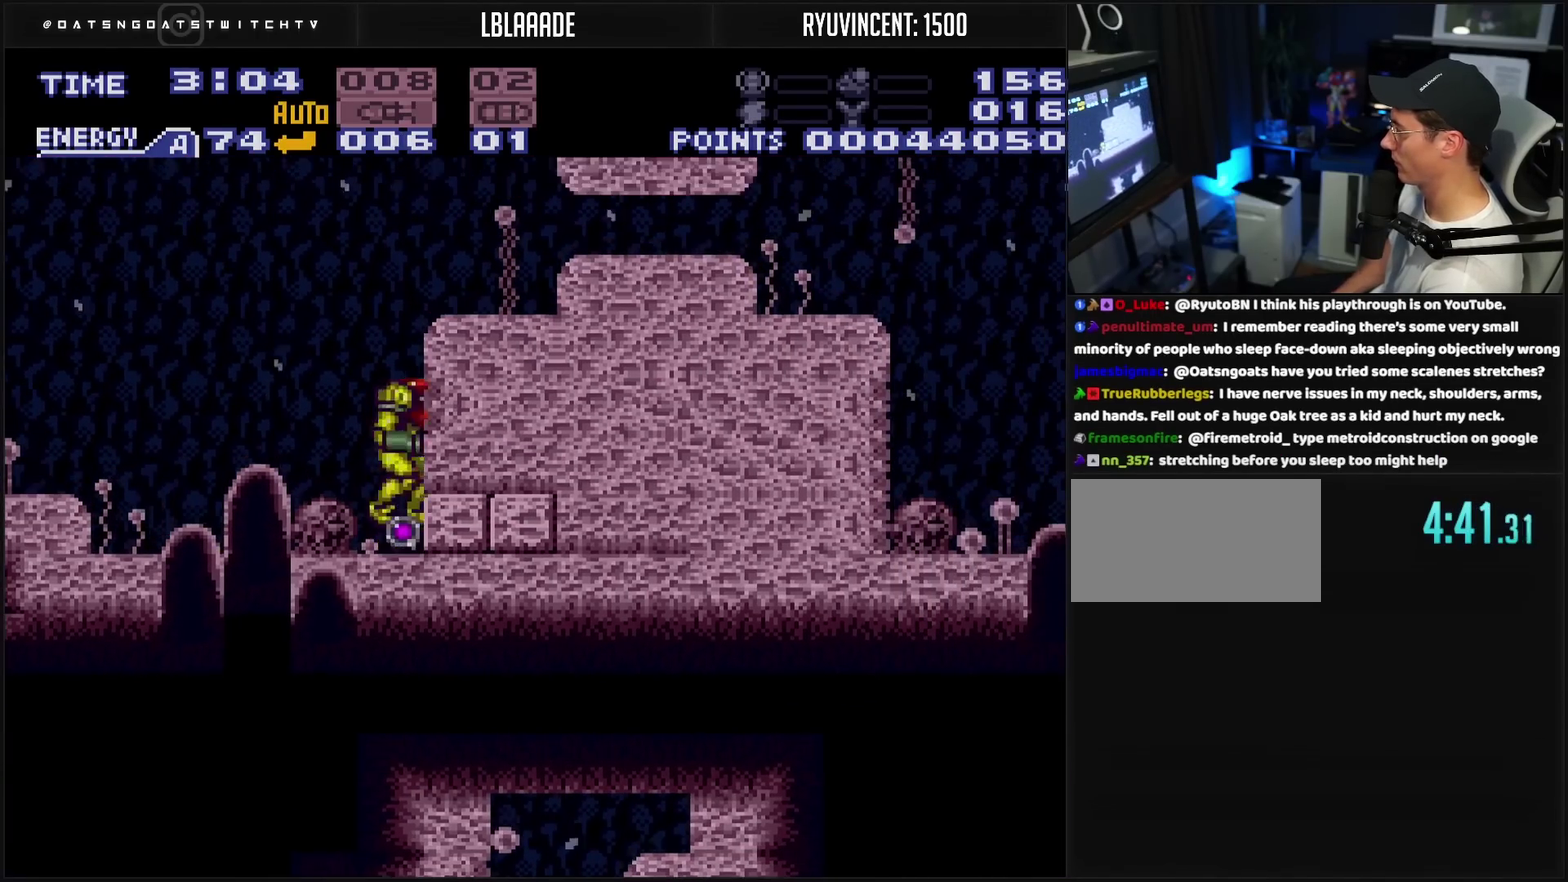
{"buttons": ["CROSS", "DPAD_DOWN"], "events": [[183, "CIRCLE", "up"], [267, "CROSS", "down"], [483, "DPAD_DOWN", "down"]]}
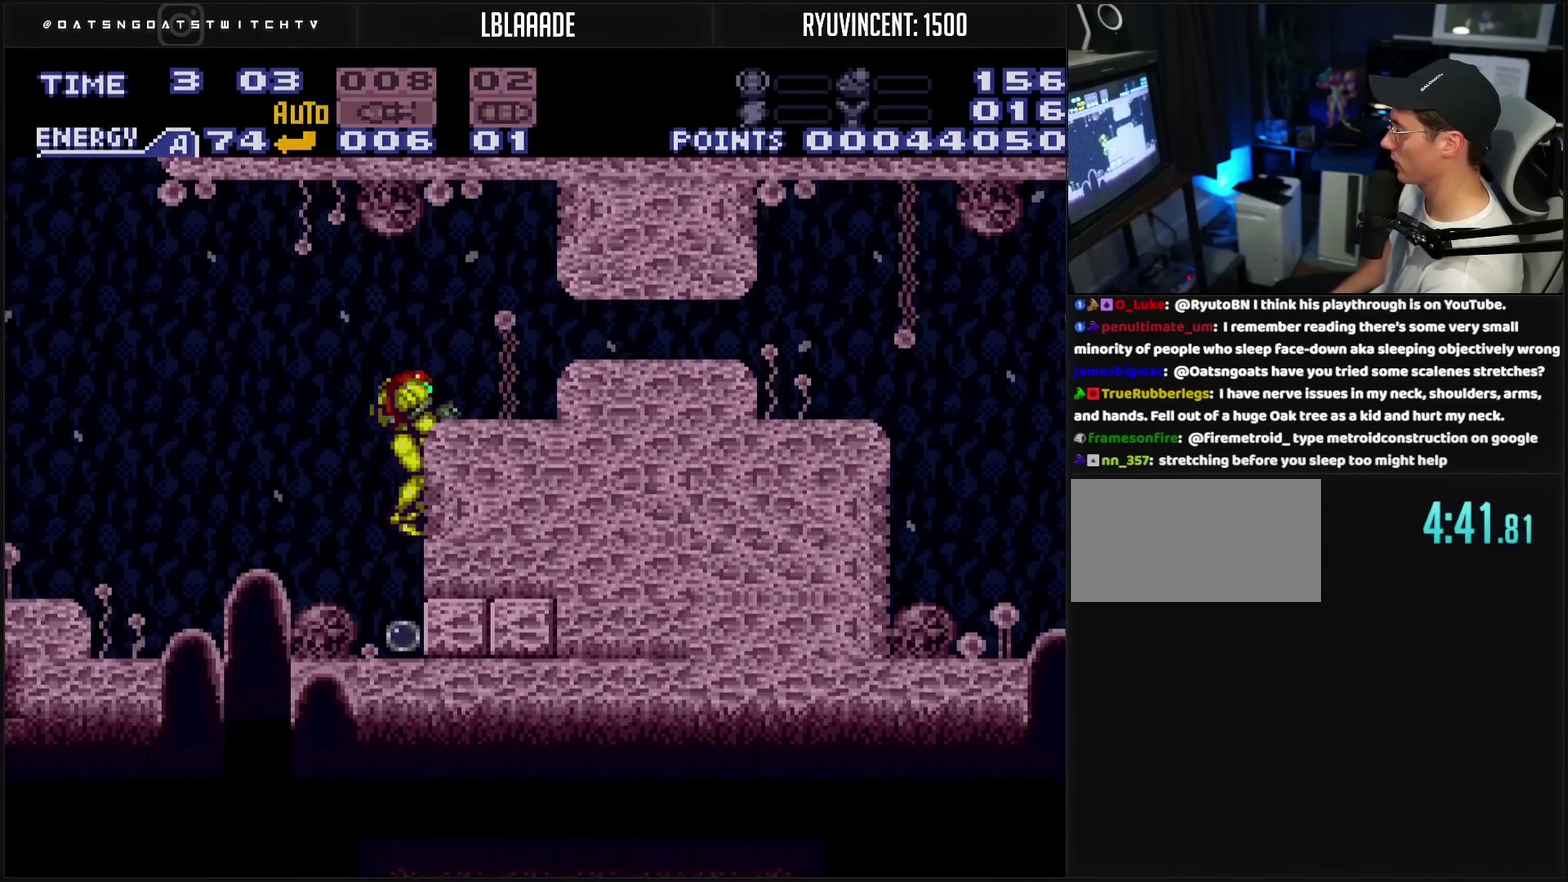
{"buttons": ["CROSS", "DPAD_RIGHT"], "events": [[33, "DPAD_DOWN", "up"], [183, "DPAD_DOWN", "down"], [200, "DPAD_RIGHT", "down"], [250, "DPAD_DOWN", "up"], [267, "R1", "down"], [317, "R1", "up"]]}
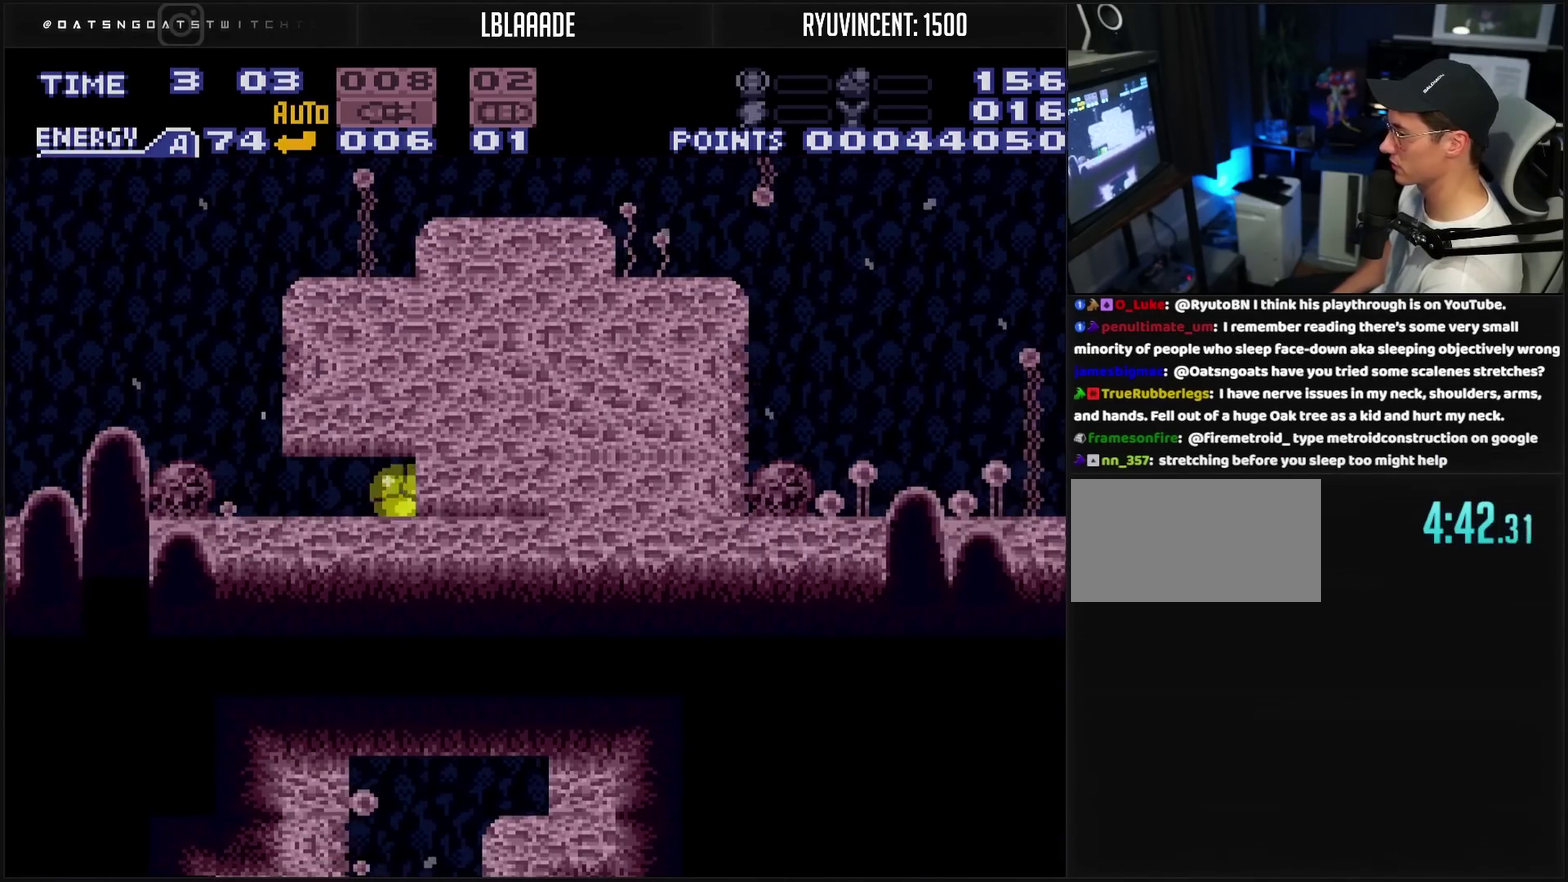
{"buttons": ["CROSS", "R1", "DPAD_LEFT"], "events": [[250, "DPAD_RIGHT", "up"], [317, "DPAD_LEFT", "down"], [483, "R1", "down"]]}
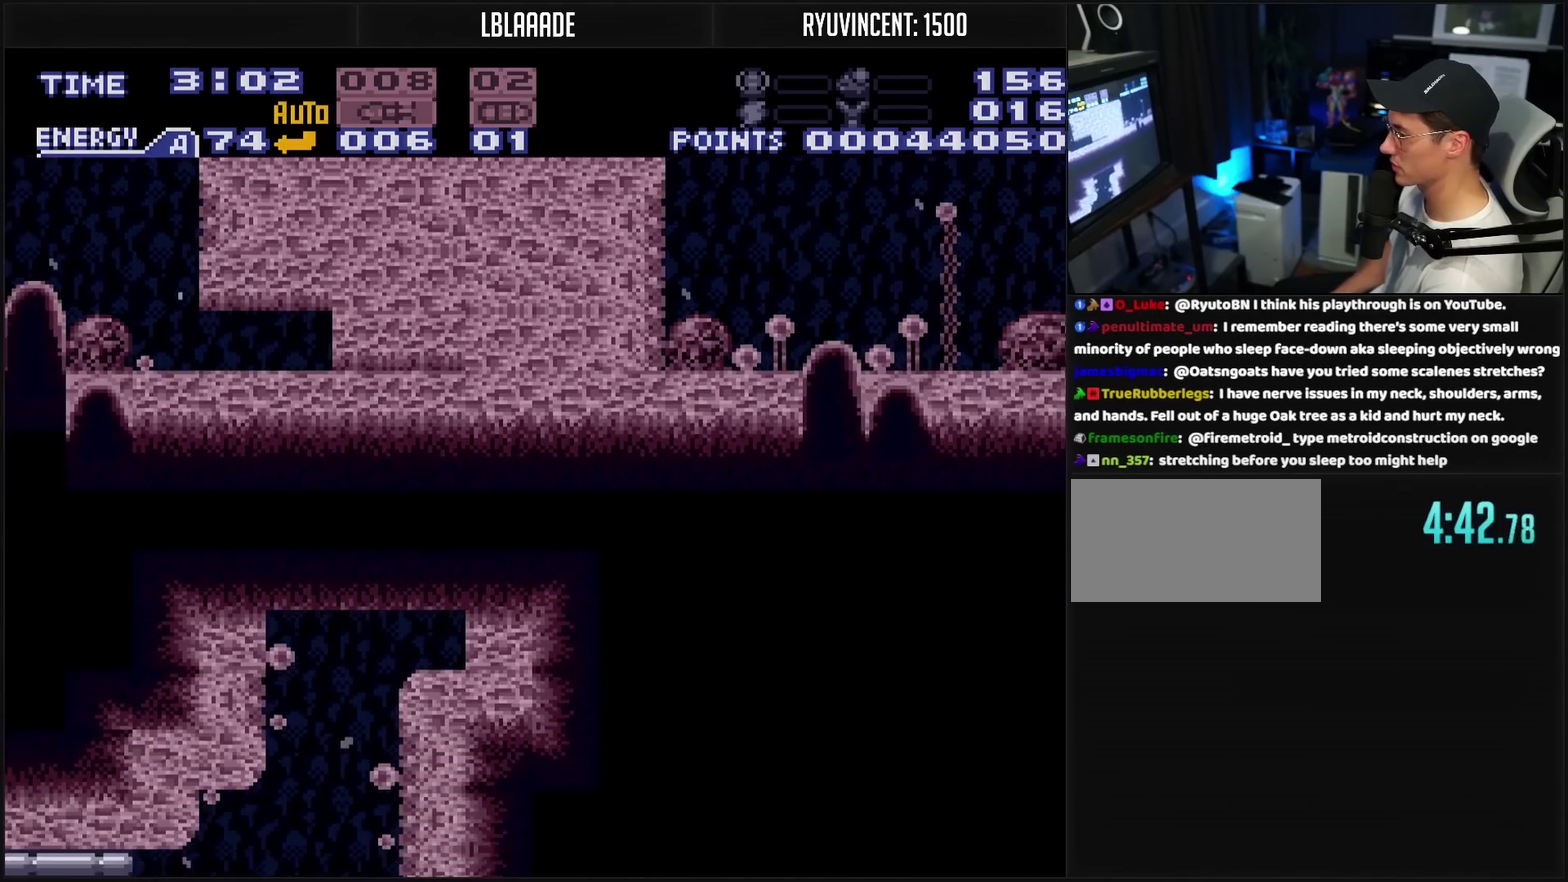
{"buttons": ["CROSS", "R1", "DPAD_LEFT"], "events": []}
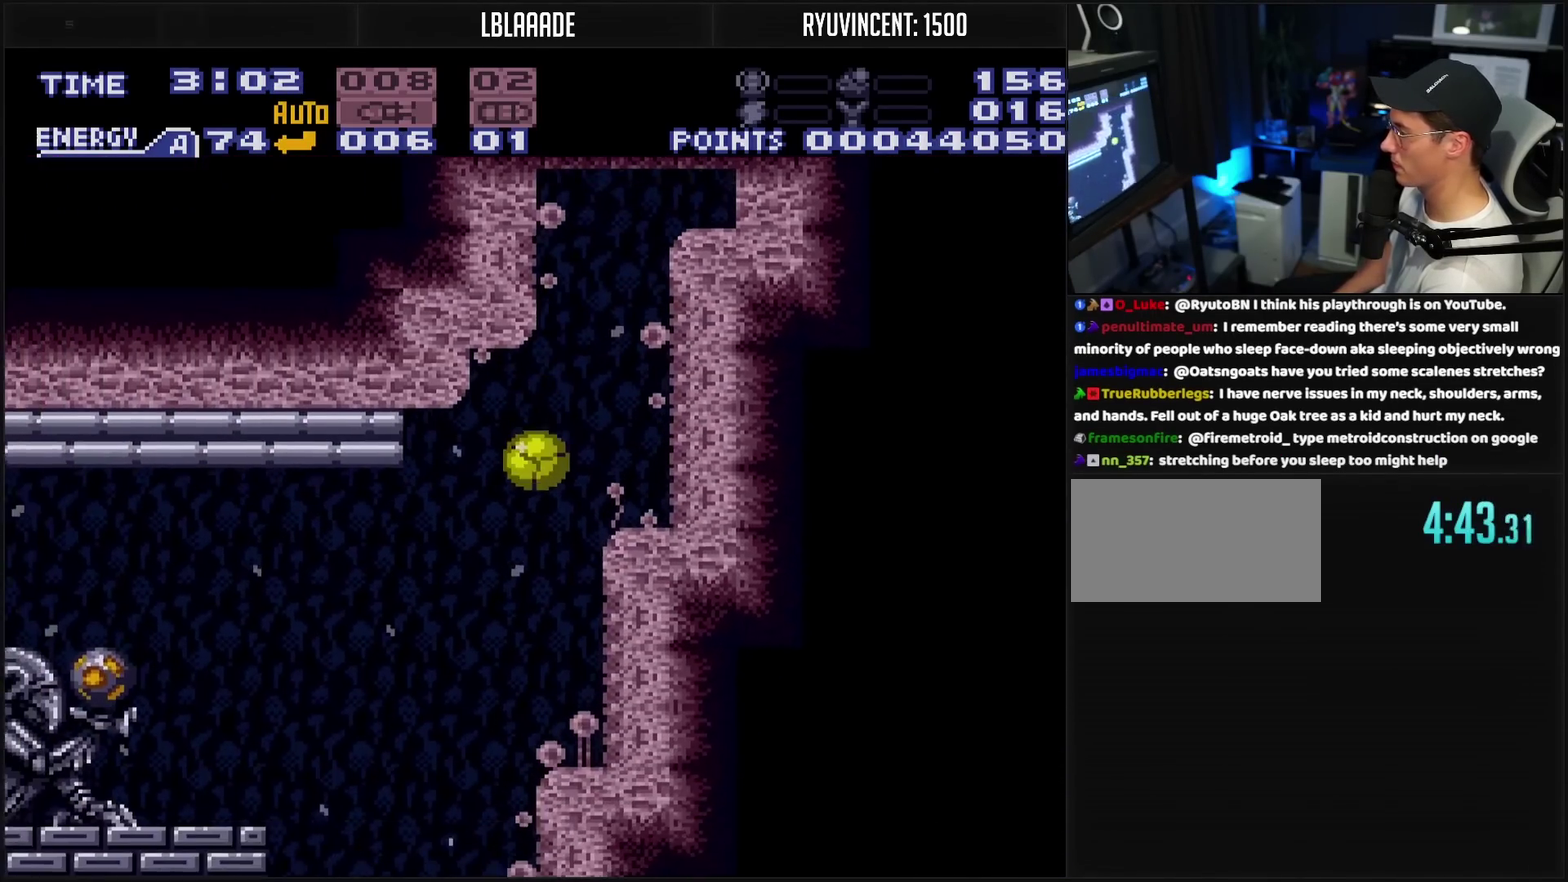
{"buttons": ["CROSS", "TRIANGLE", "R1", "DPAD_LEFT"], "events": [[467, "TRIANGLE", "down"]]}
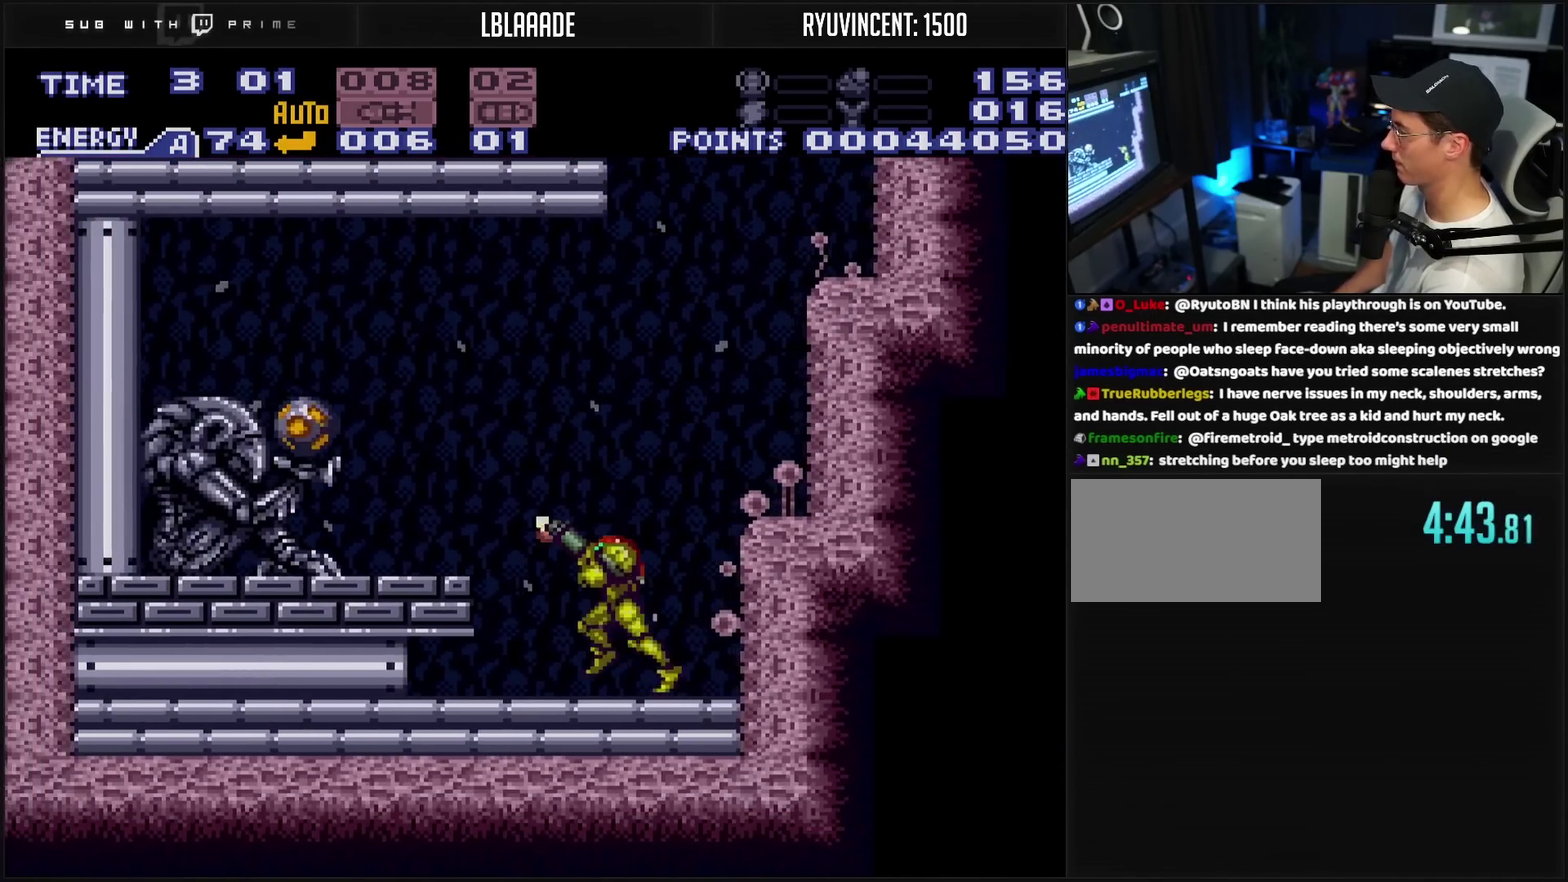
{"buttons": ["DPAD_LEFT"], "events": [[67, "CIRCLE", "down"], [67, "R1", "up"], [67, "TRIANGLE", "up"], [467, "CIRCLE", "up"], [483, "CROSS", "up"]]}
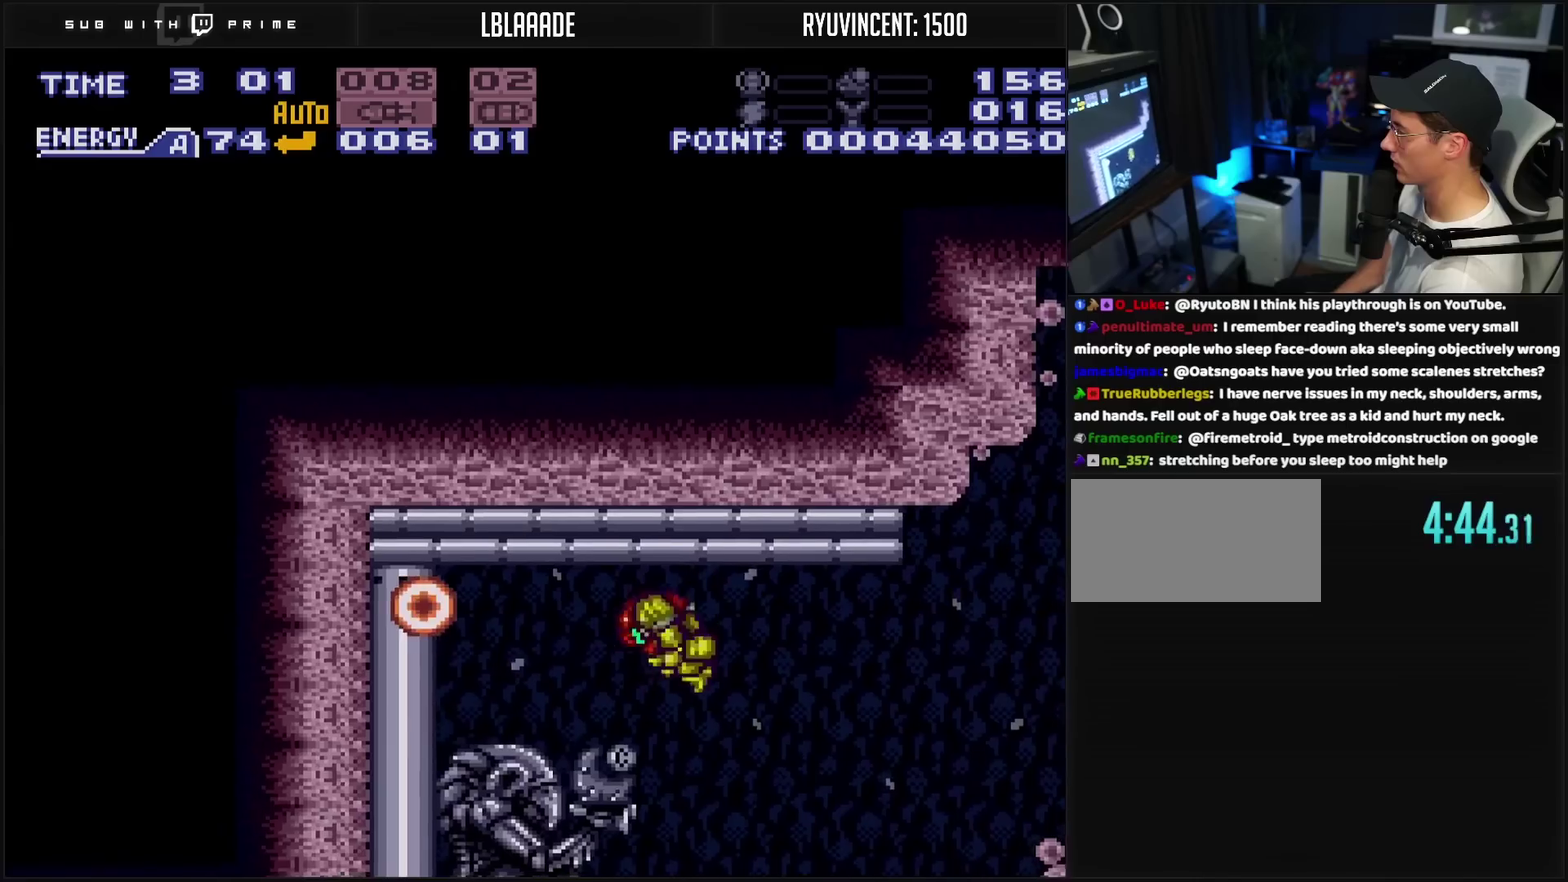
{"buttons": ["CROSS"], "events": [[117, "CROSS", "down"], [233, "R1", "down"], [283, "R1", "up"], [483, "DPAD_LEFT", "up"]]}
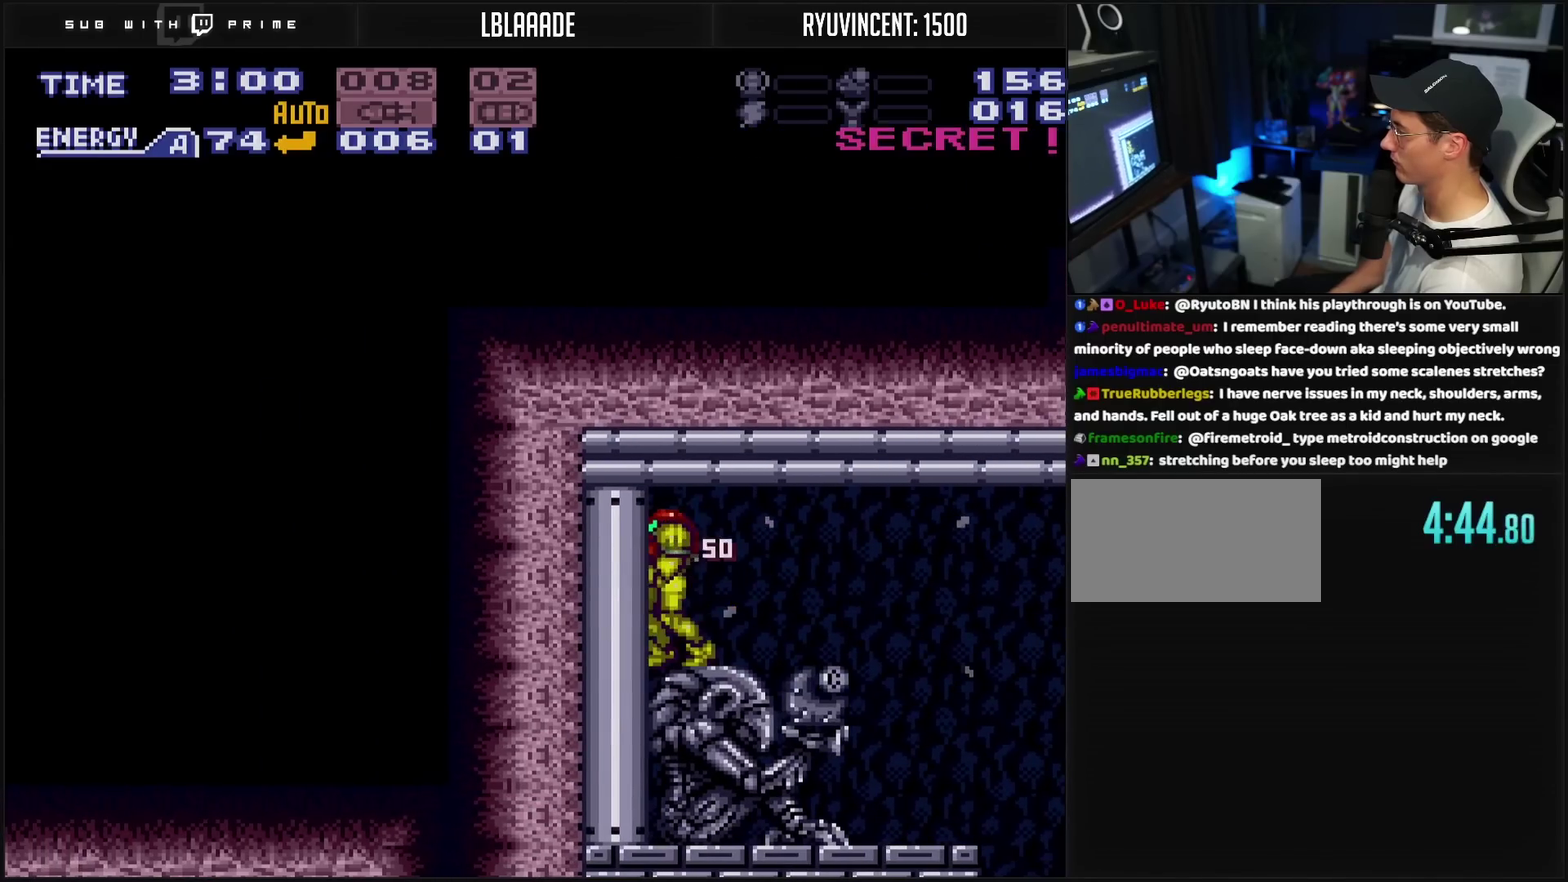
{"buttons": ["CROSS", "DPAD_RIGHT"], "events": [[17, "DPAD_RIGHT", "down"], [50, "L1", "down"], [283, "L1", "up"]]}
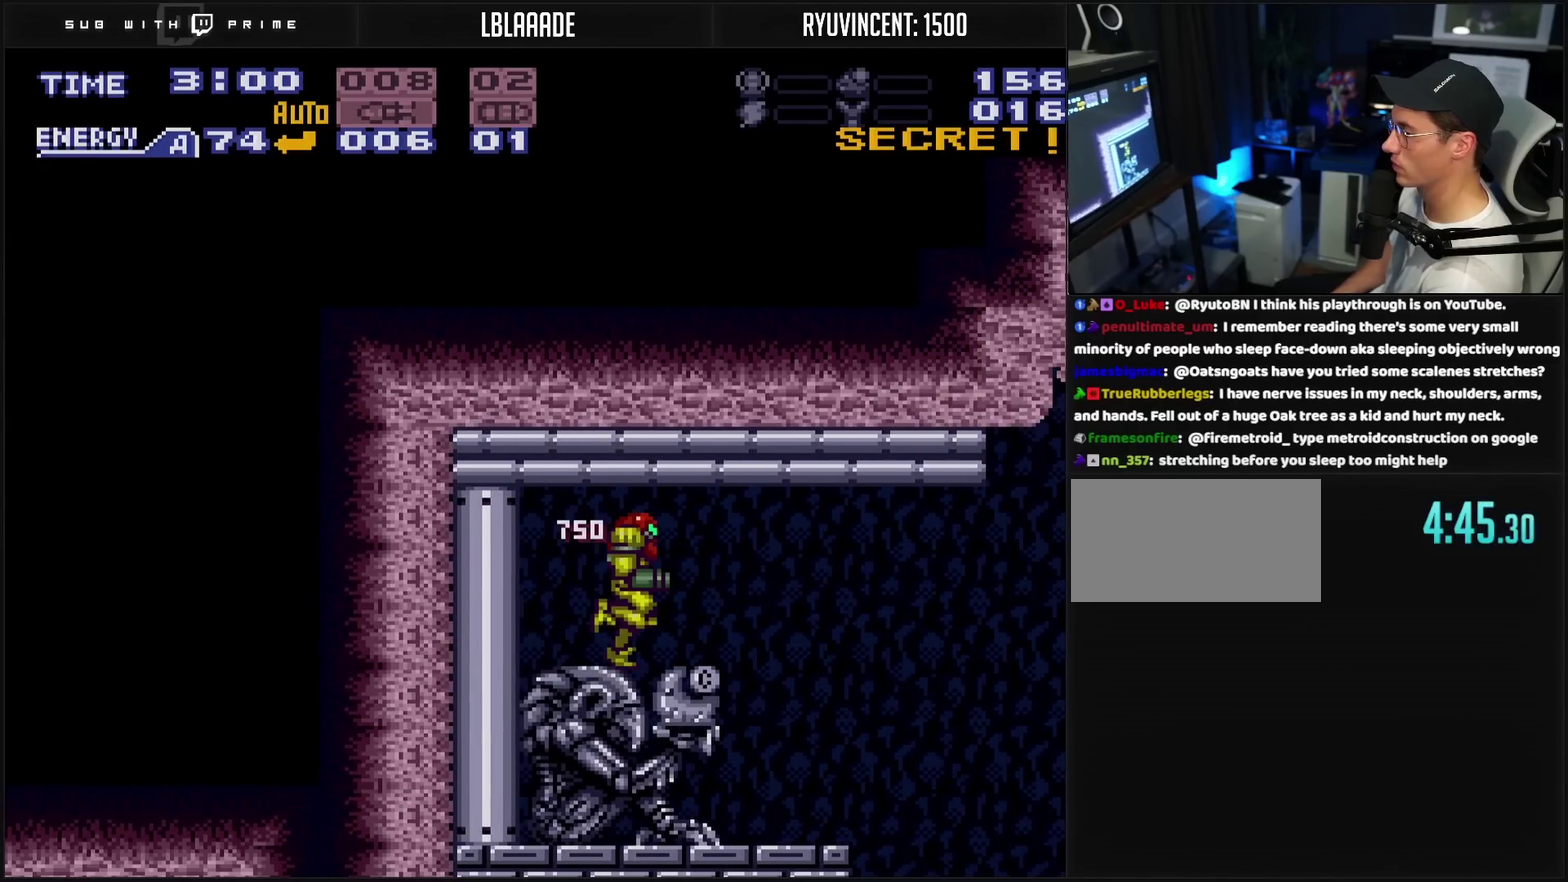
{"buttons": ["CROSS", "DPAD_RIGHT"], "events": []}
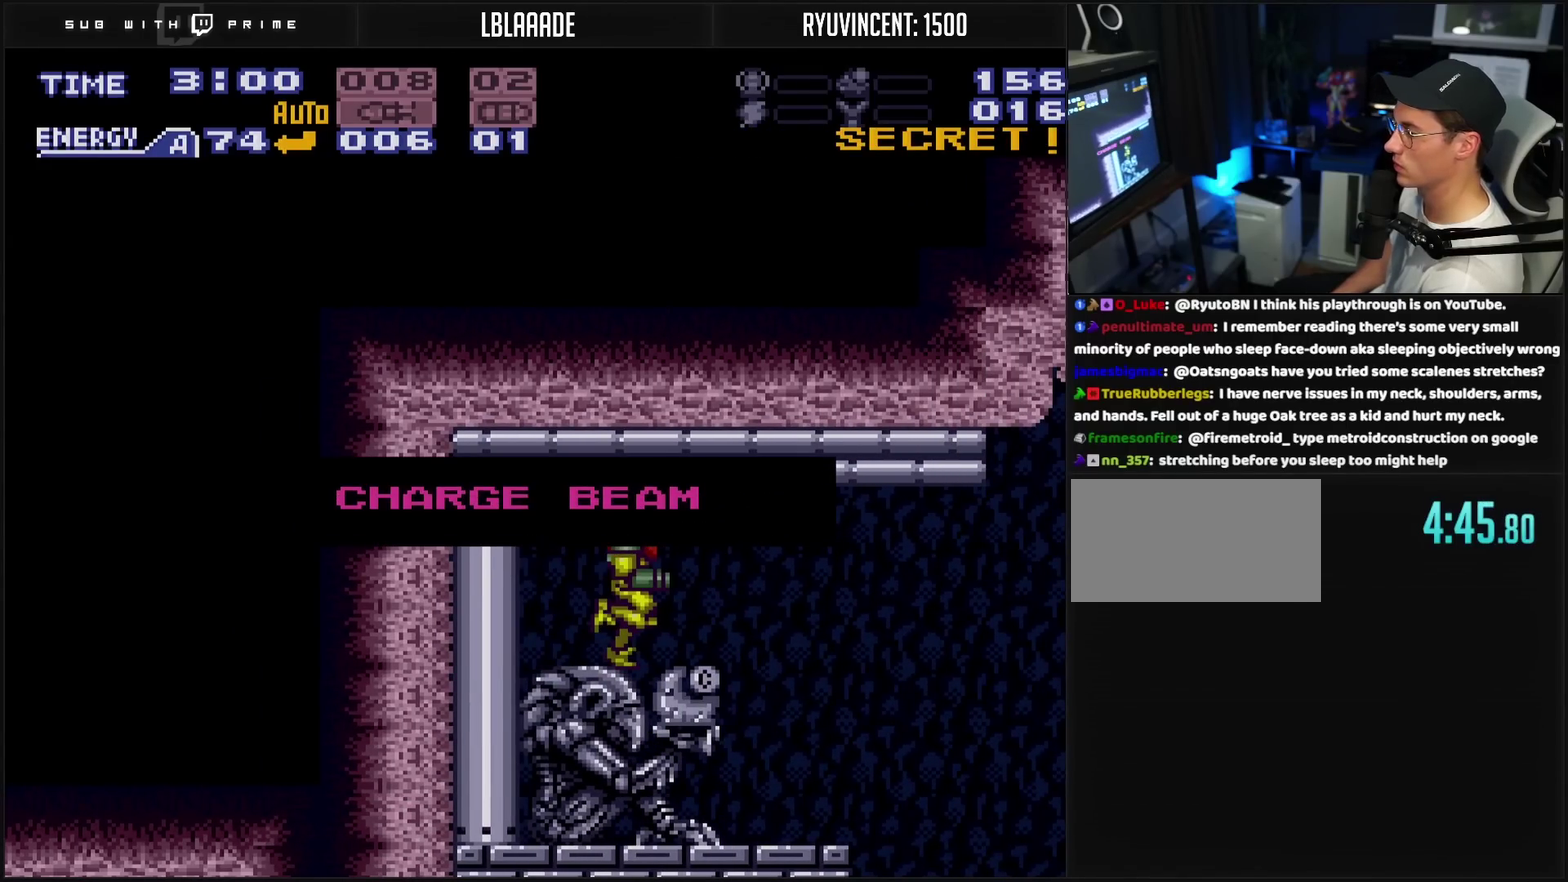
{"buttons": [], "events": [[233, "CROSS", "up"], [233, "DPAD_RIGHT", "up"]]}
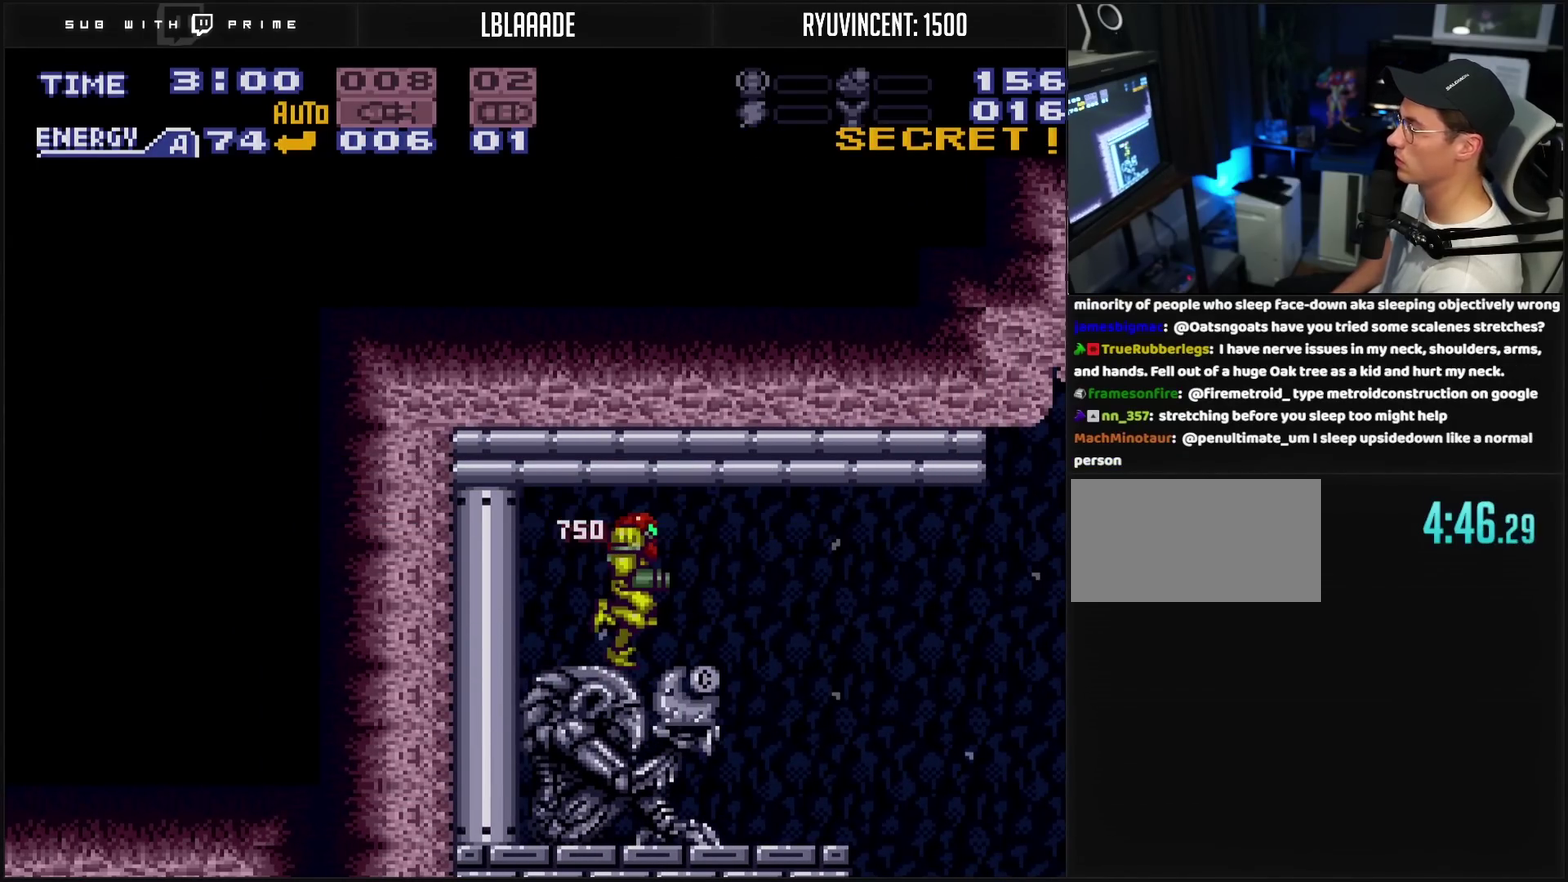
{"buttons": ["CROSS", "DPAD_DOWN"], "events": [[33, "CROSS", "down"], [33, "DPAD_RIGHT", "down"], [383, "DPAD_RIGHT", "up"], [450, "DPAD_DOWN", "down"]]}
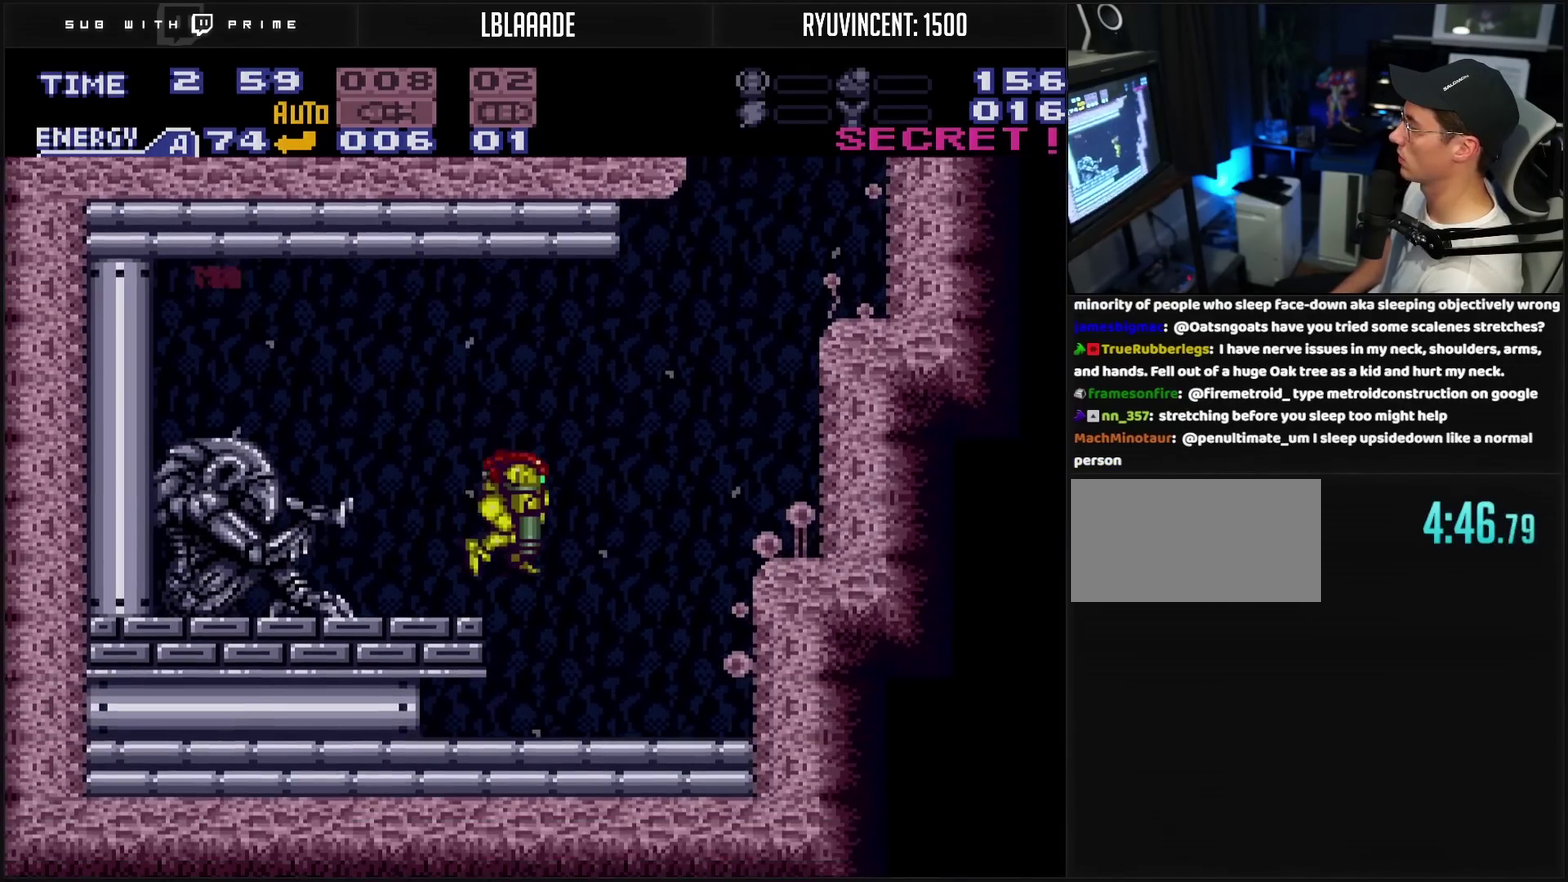
{"buttons": ["DPAD_LEFT"], "events": [[50, "DPAD_DOWN", "up"], [133, "DPAD_DOWN", "down"], [150, "DPAD_LEFT", "down"], [183, "CROSS", "up"], [183, "DPAD_DOWN", "up"], [317, "TRIANGLE", "down"], [367, "TRIANGLE", "up"]]}
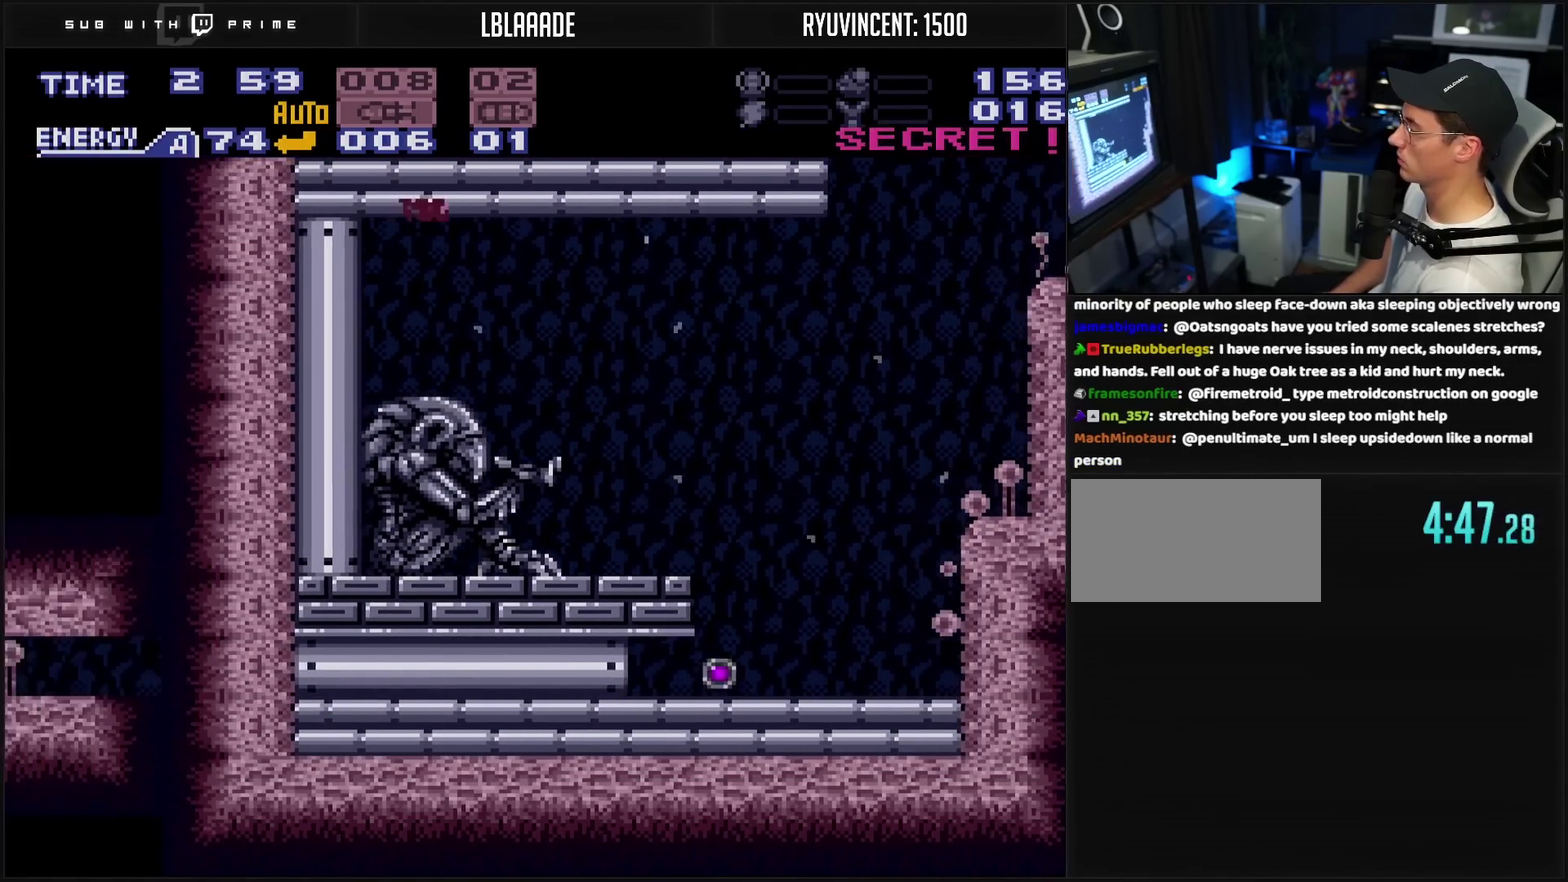
{"buttons": ["DPAD_LEFT"], "events": [[100, "TRIANGLE", "down"], [167, "TRIANGLE", "up"]]}